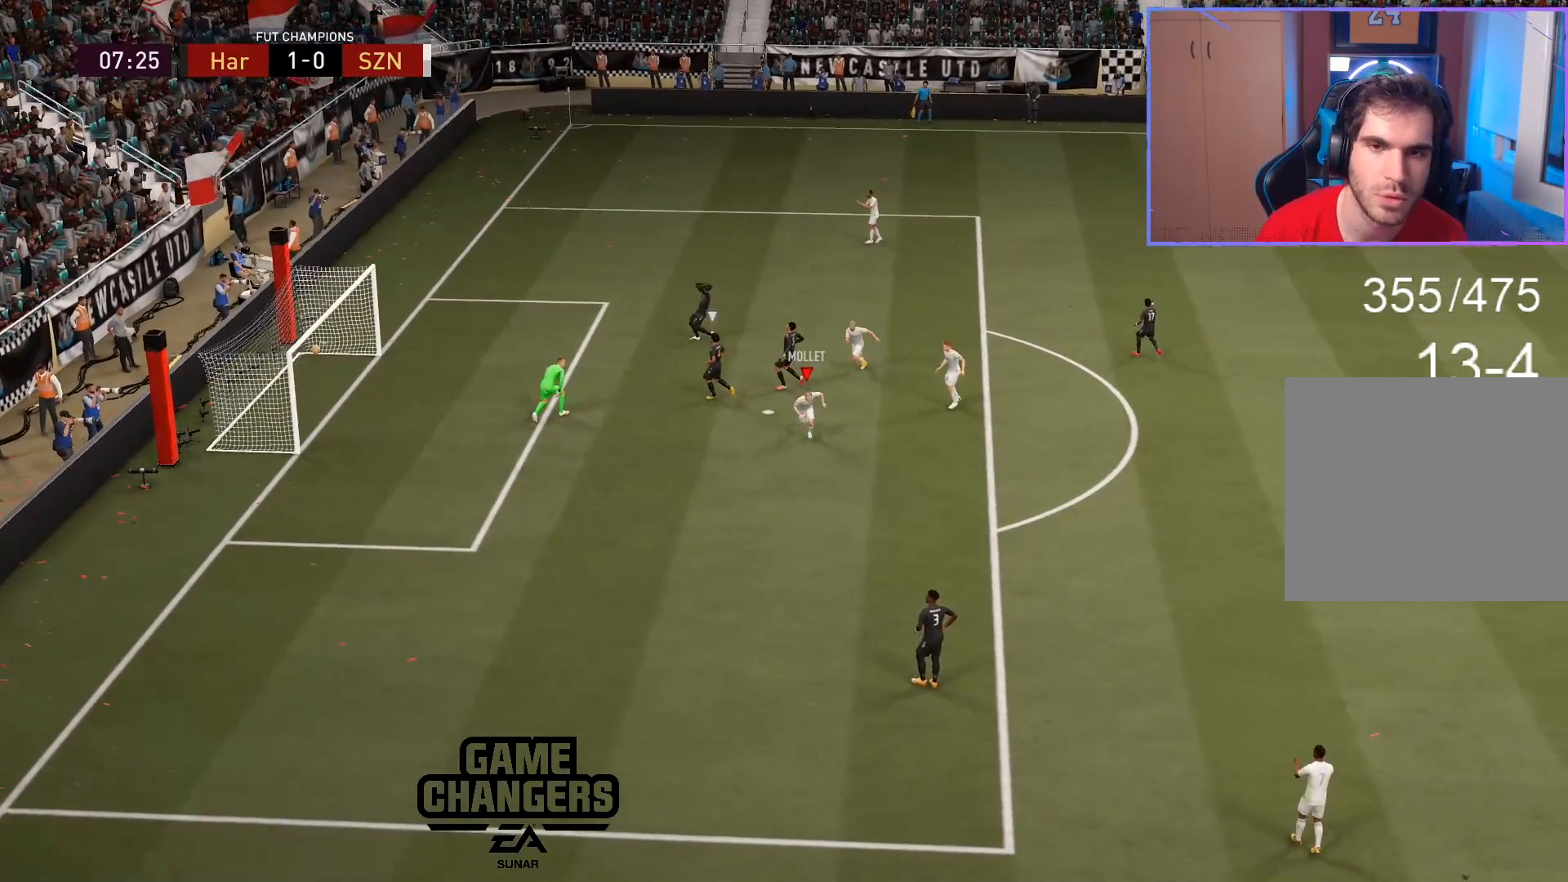
Gameplay with a controller (PlayStation layout); each line is a JSON object with the inputs held at the frame after it. "events" lists button and stick changes between this image and that frame as [ms after this image, input, new state], when the widget could be followed in between.
{"buttons": ["R2"], "left_stick": "center", "right_stick": "center", "events": [[50, "L1", "up"], [117, "left_stick", "left"], [333, "left_stick", "center"], [333, "right_stick", "down-left"], [450, "right_stick", "center"], [483, "R2", "down"]]}
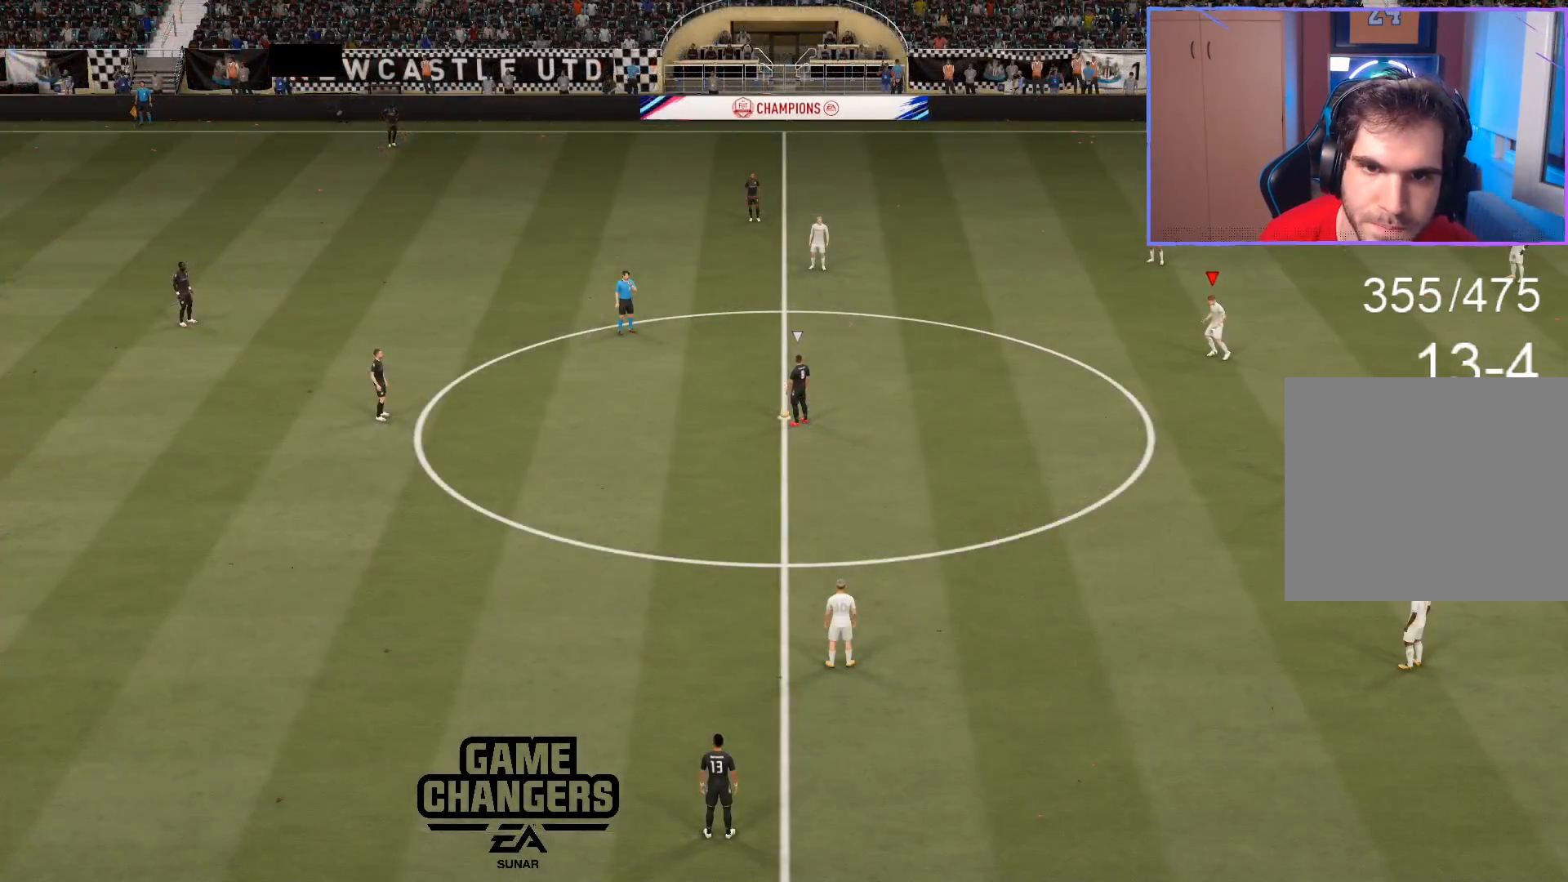
{"buttons": [], "left_stick": "center", "right_stick": "center", "events": [[50, "CROSS", "down"], [167, "R2", "up"], [167, "left_stick", "up-left"], [267, "CROSS", "up"], [283, "left_stick", "center"]]}
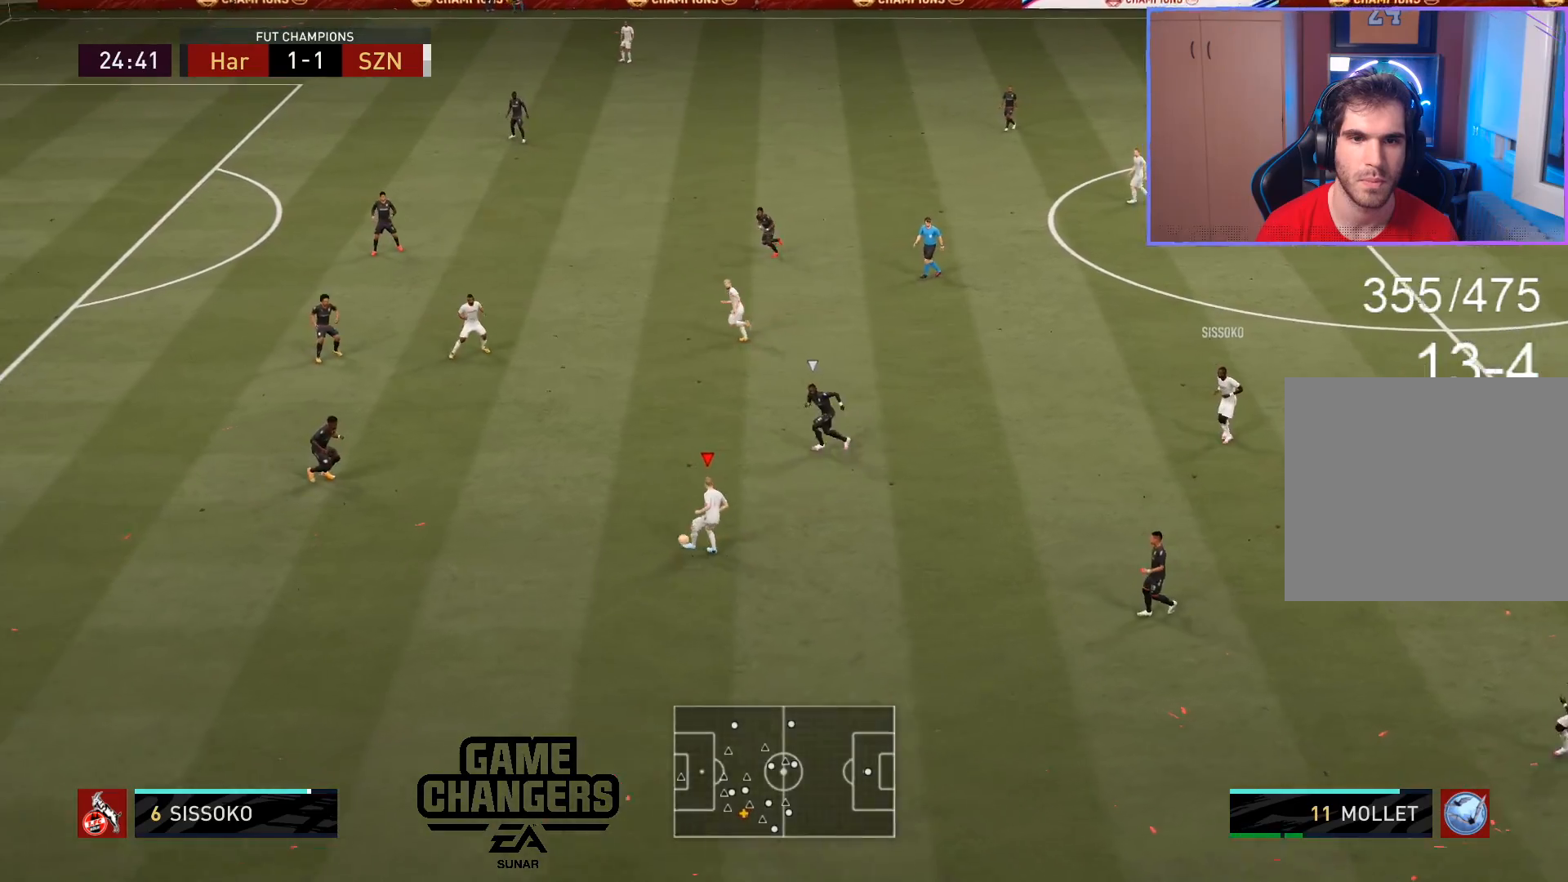
{"buttons": [], "left_stick": "center", "right_stick": "center", "events": []}
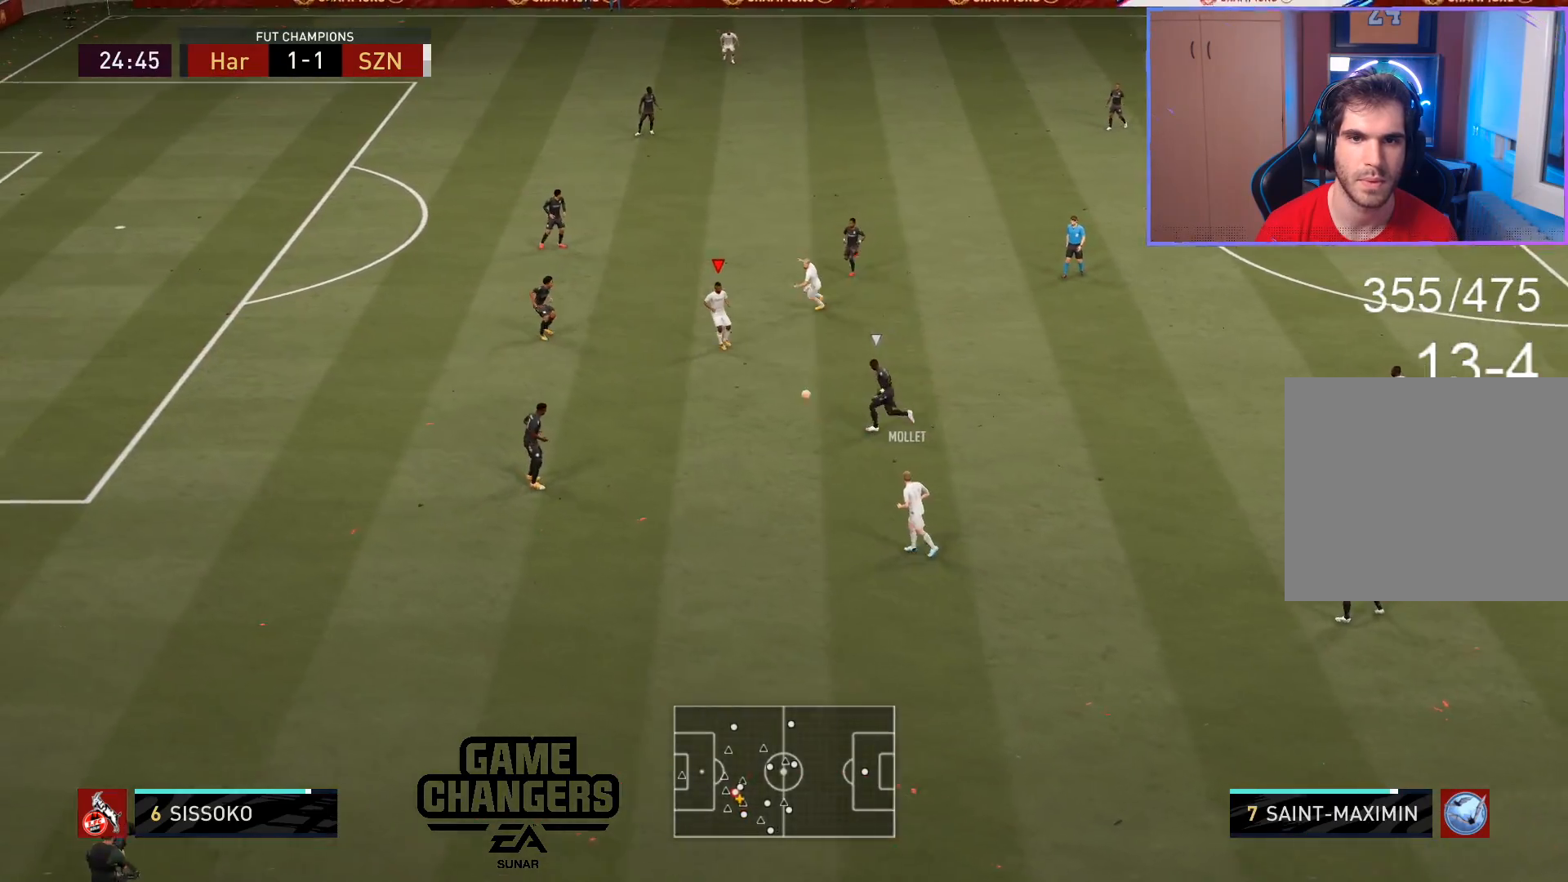
{"buttons": [], "left_stick": "left", "right_stick": "center", "events": [[100, "left_stick", "left"]]}
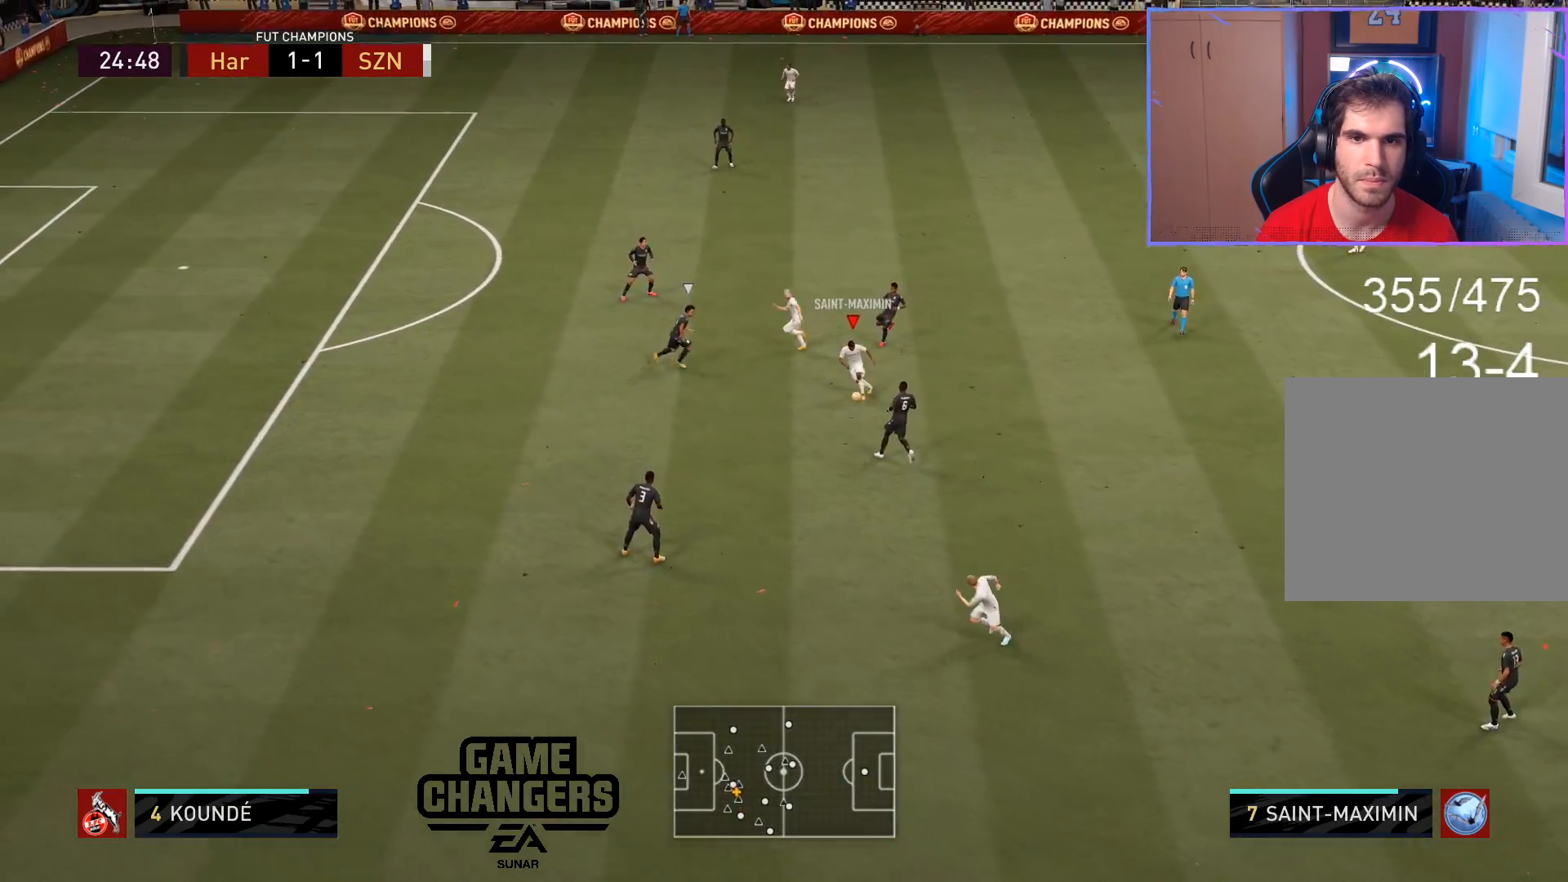
{"buttons": [], "left_stick": "left", "right_stick": "center", "events": [[17, "right_stick", "left"], [50, "left_stick", "down-left"], [150, "right_stick", "center"], [400, "TRIANGLE", "down"], [467, "TRIANGLE", "up"], [467, "left_stick", "left"]]}
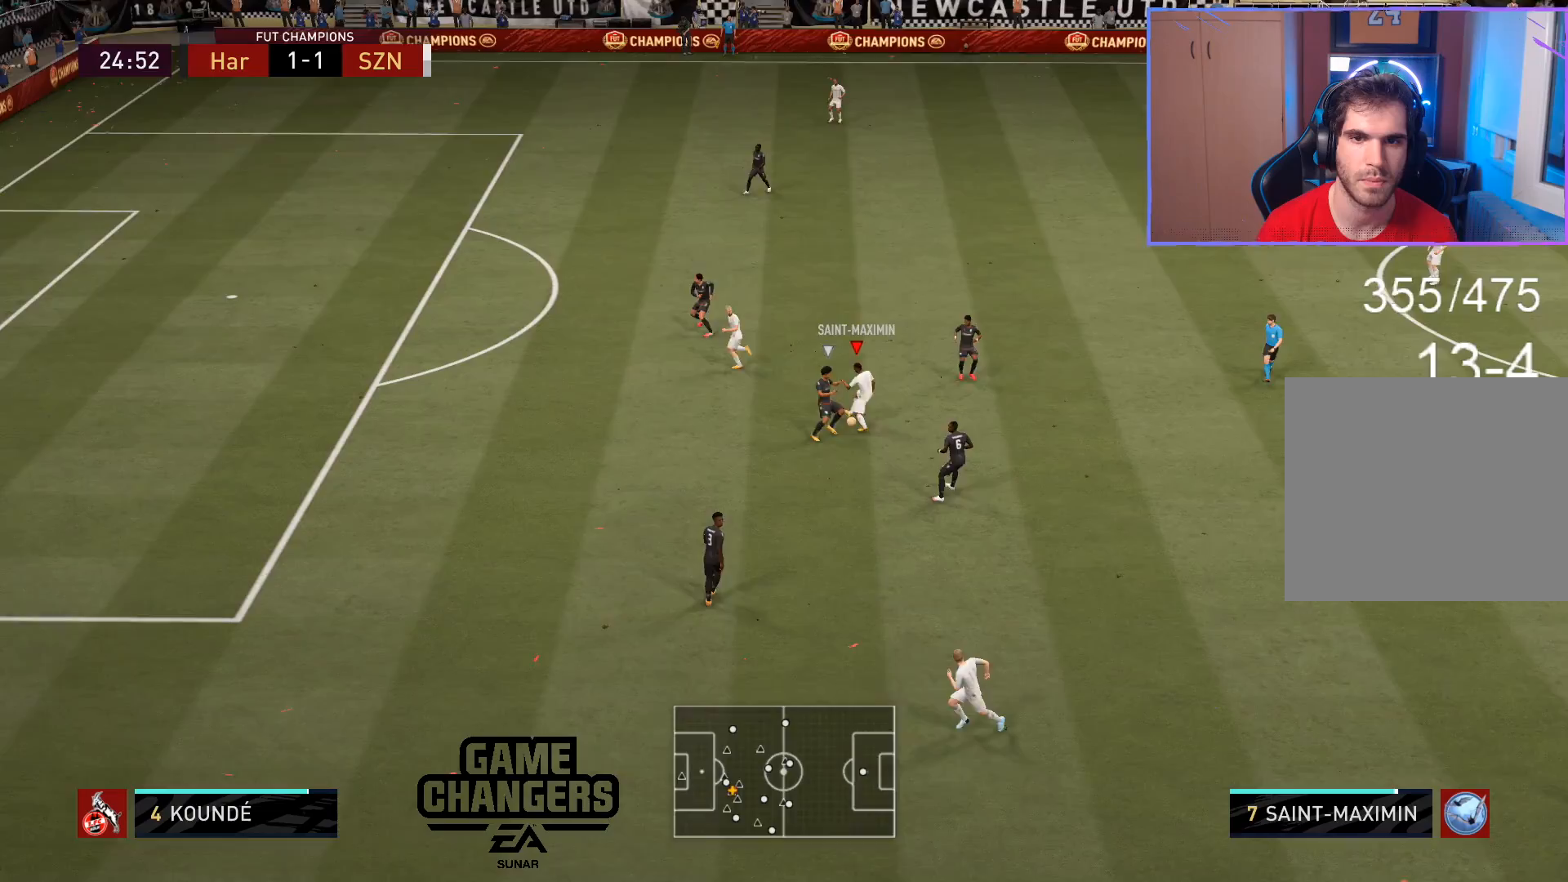
{"buttons": [], "left_stick": "up-left", "right_stick": "center", "events": [[417, "left_stick", "up-left"]]}
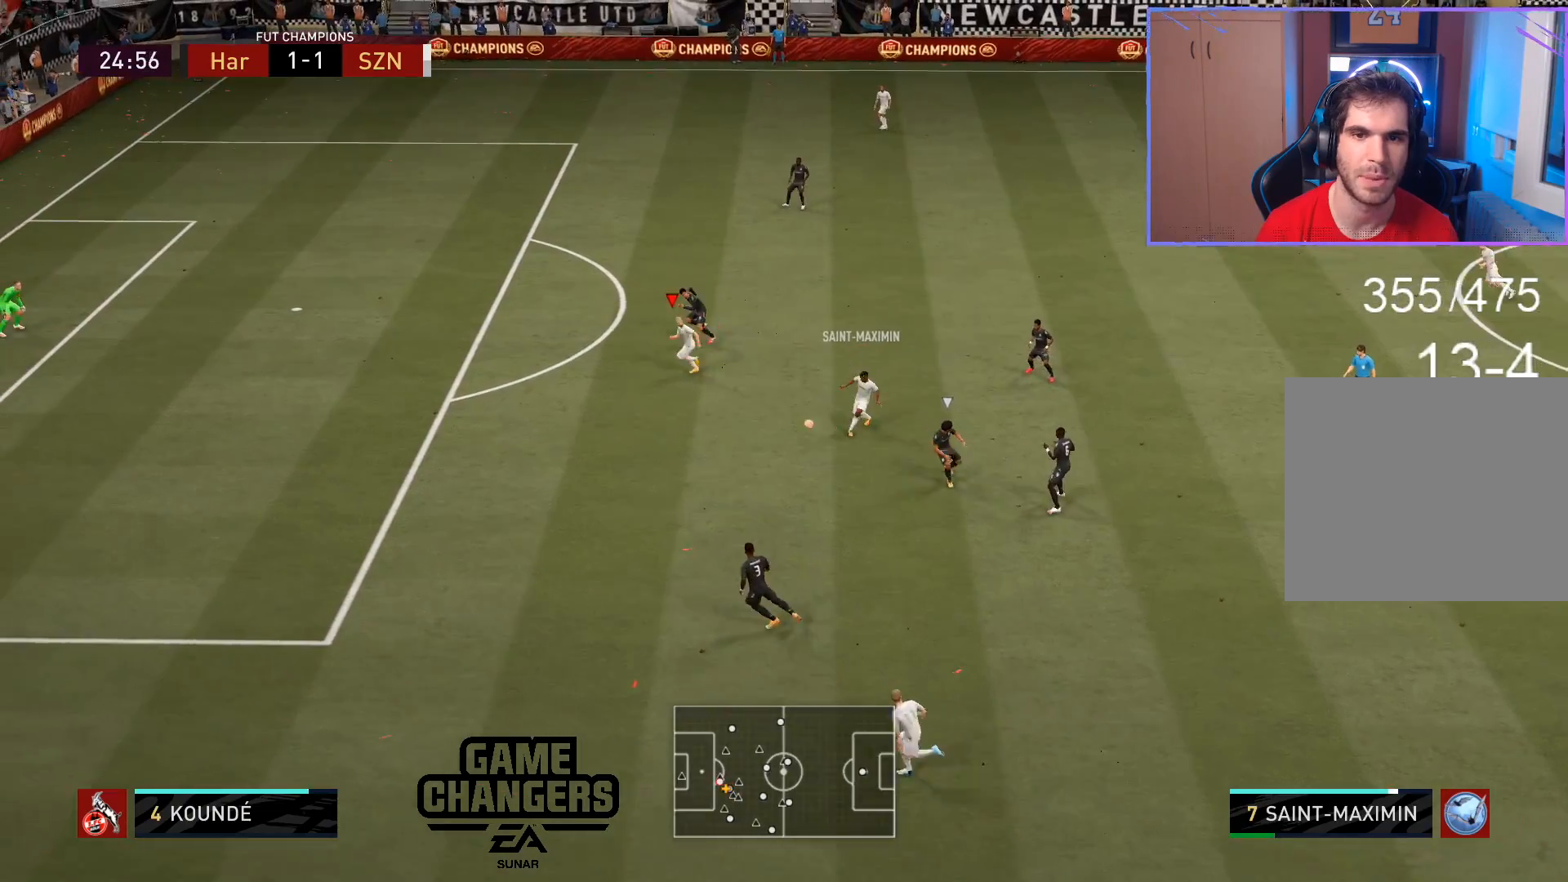
{"buttons": [], "left_stick": "up-left", "right_stick": "center", "events": []}
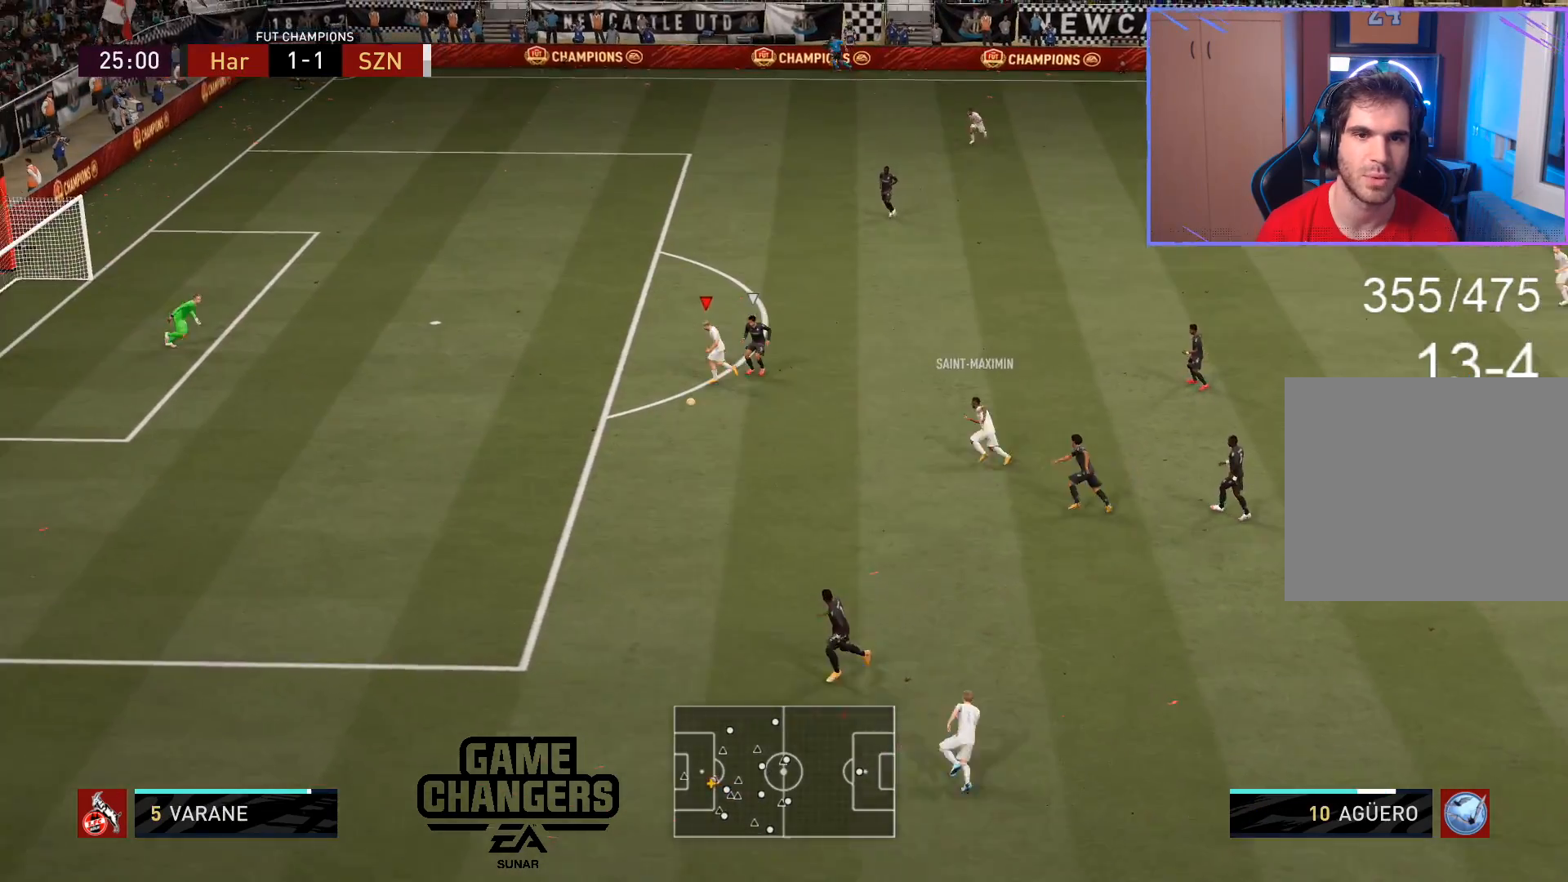
{"buttons": ["CIRCLE", "L1"], "left_stick": "up-left", "right_stick": "center", "events": [[367, "CIRCLE", "down"], [367, "L1", "down"]]}
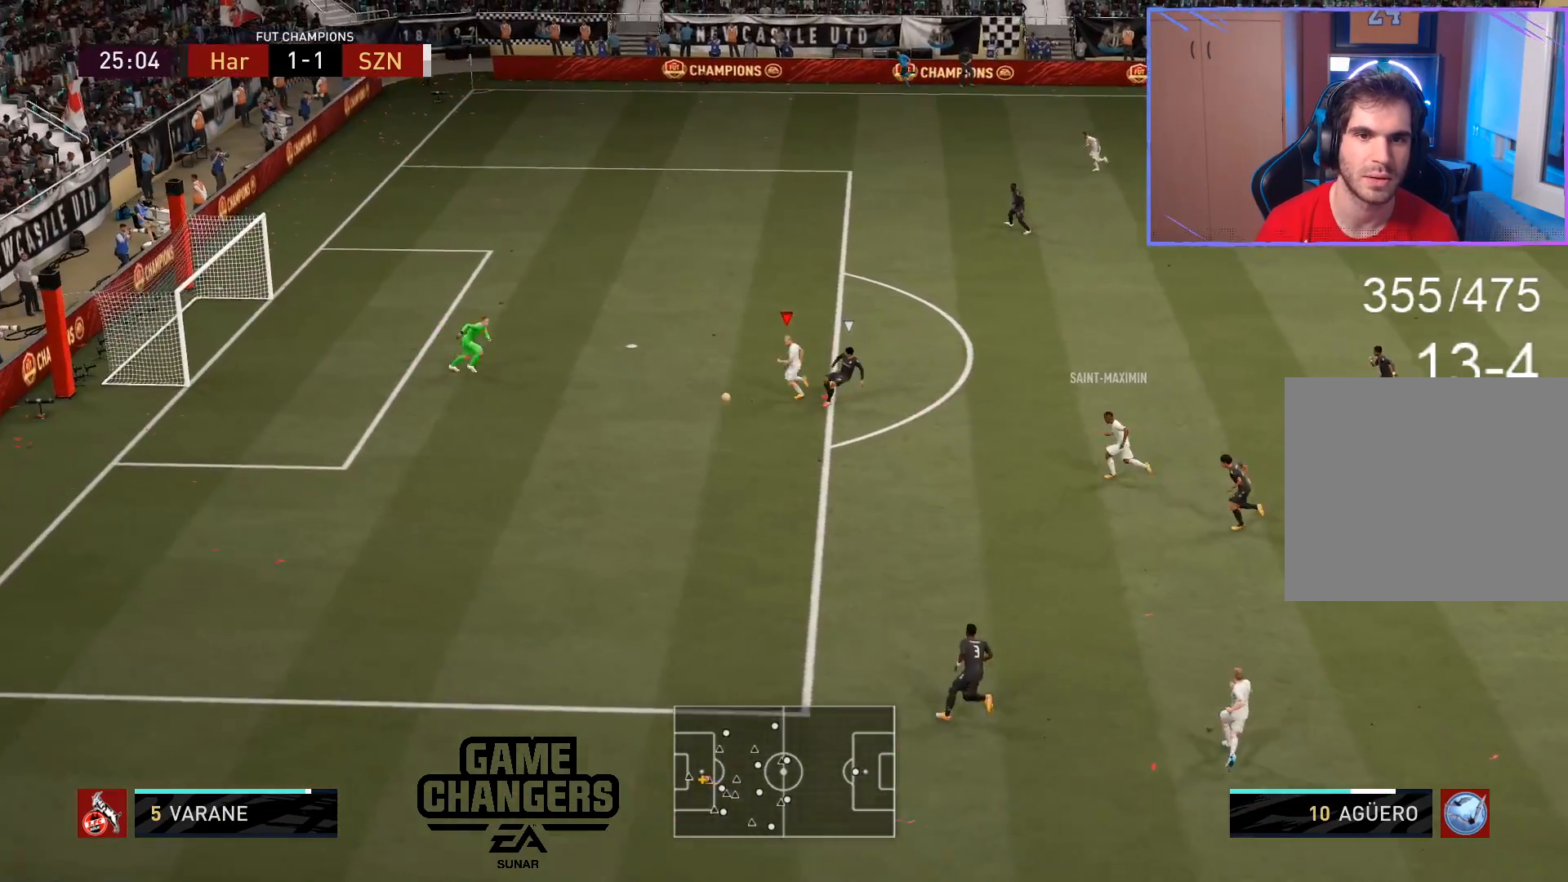
{"buttons": ["L1"], "left_stick": "up-left", "right_stick": "center", "events": [[33, "CIRCLE", "up"]]}
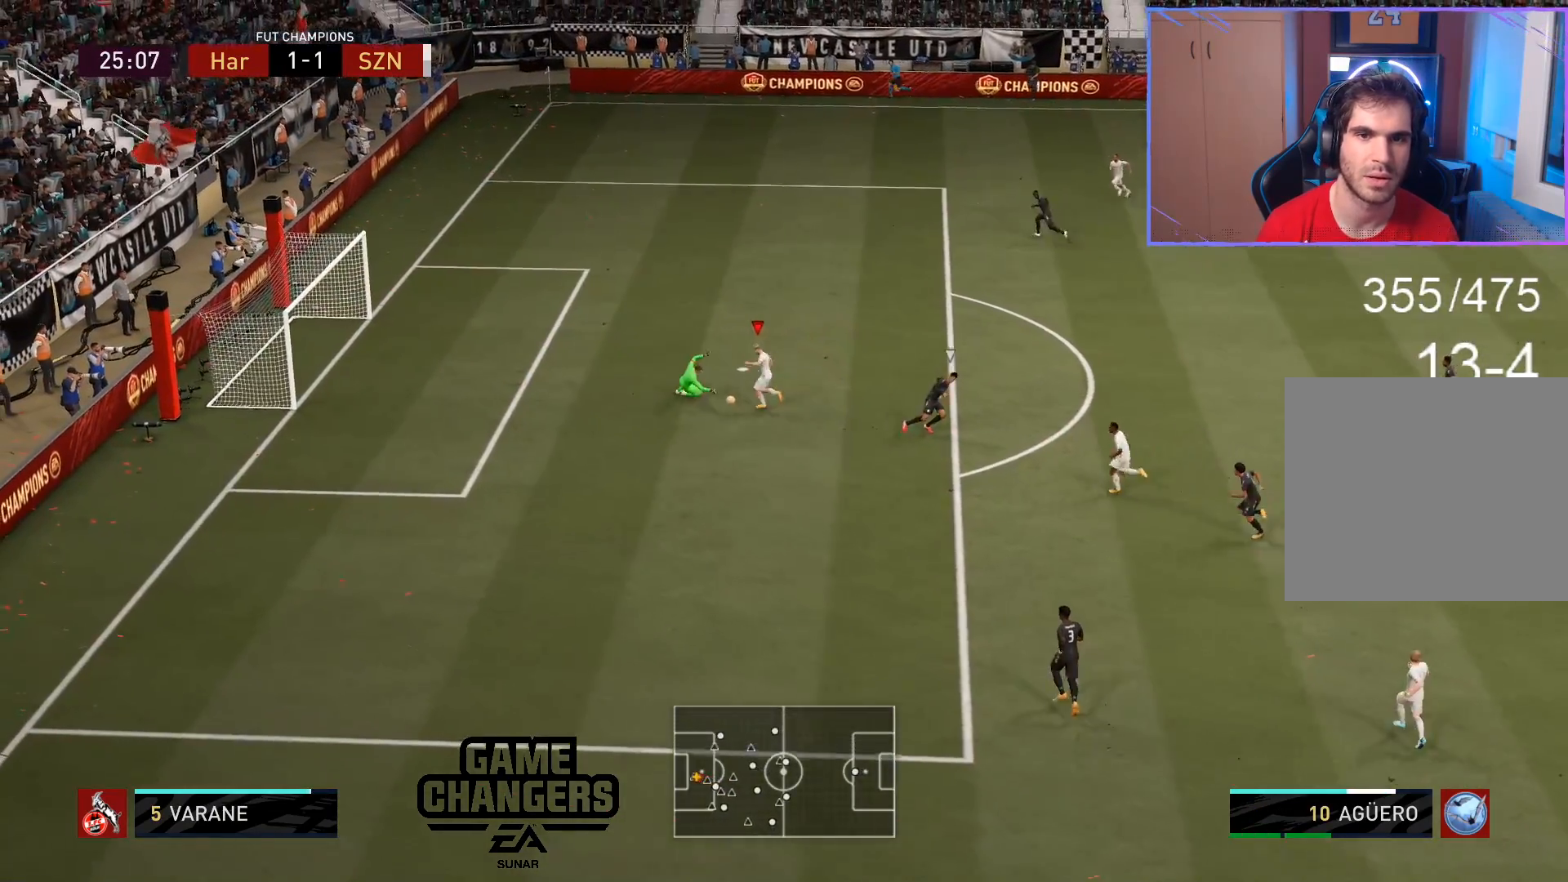
{"buttons": [], "left_stick": "up", "right_stick": "center", "events": [[500, "L1", "up"], [500, "left_stick", "up"]]}
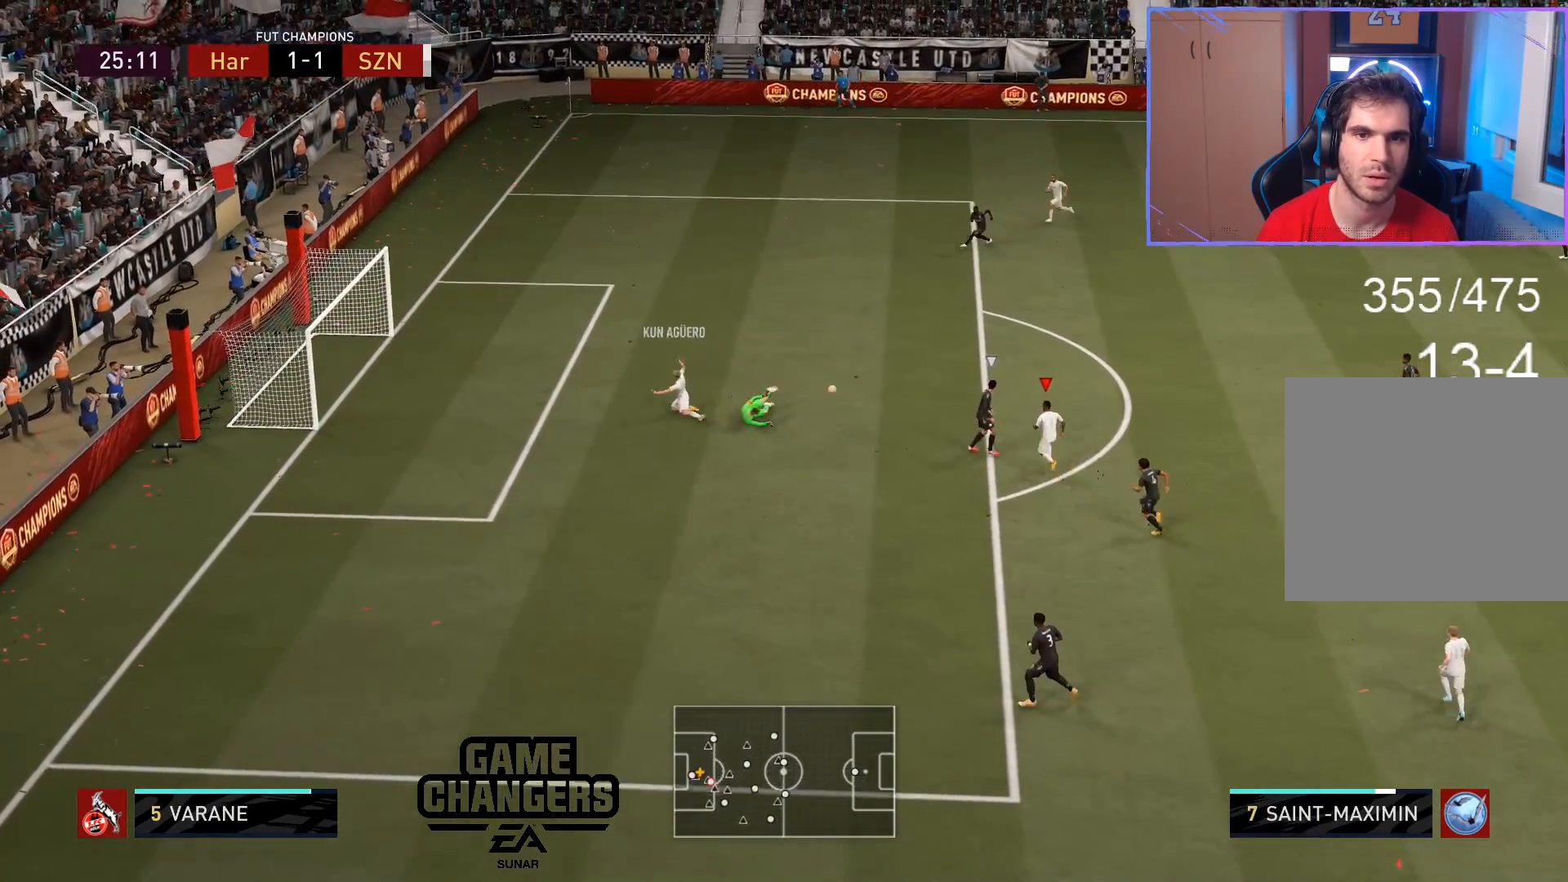
{"buttons": ["R2"], "left_stick": "up", "right_stick": "center", "events": [[283, "R2", "down"]]}
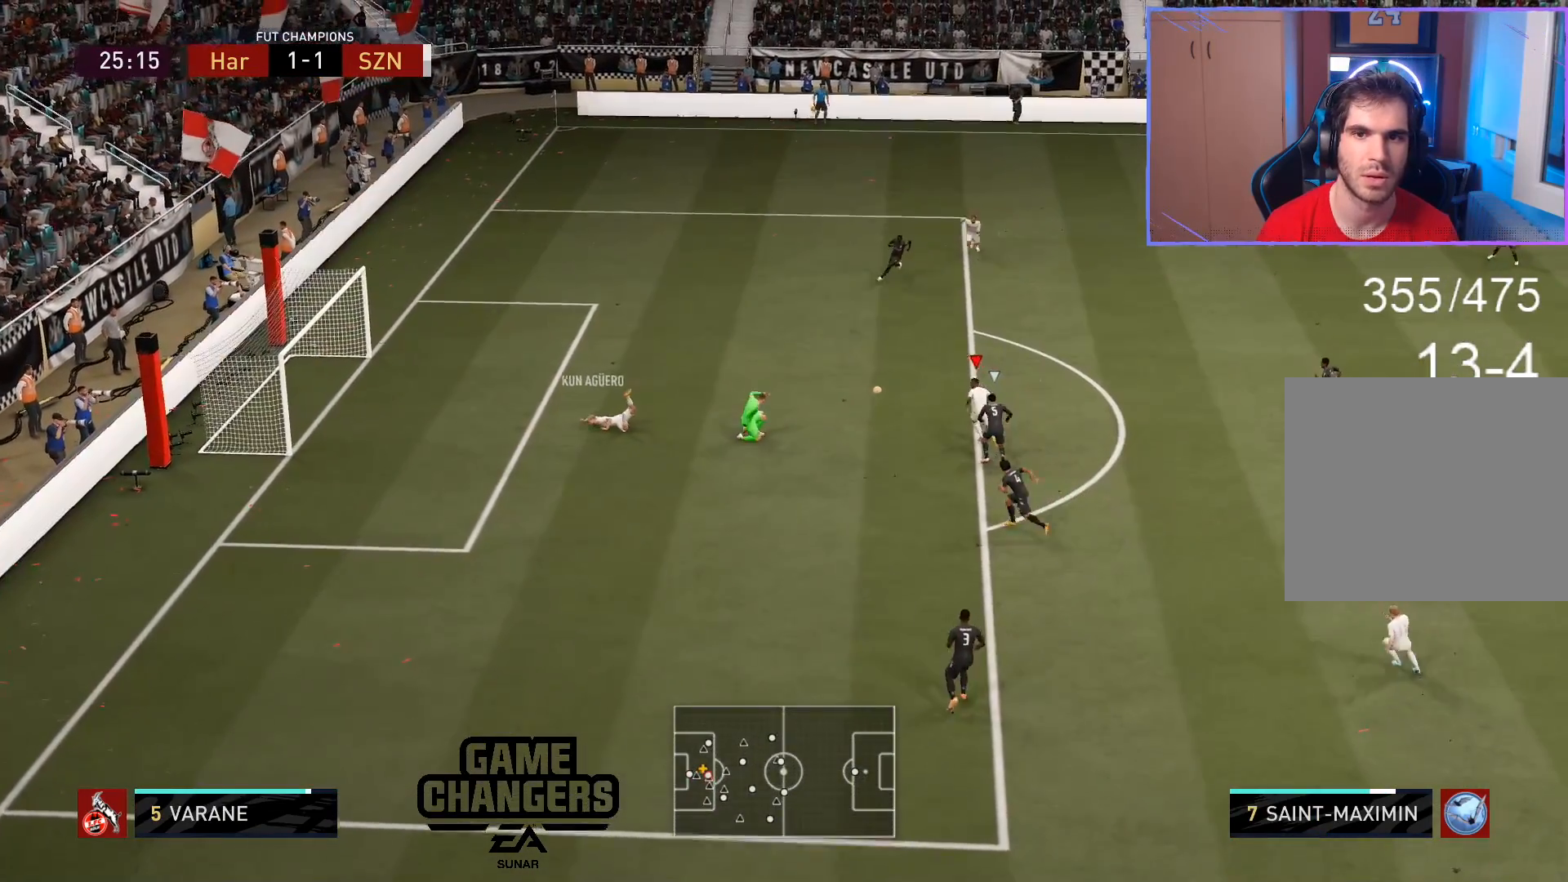
{"buttons": [], "left_stick": "up-left", "right_stick": "center", "events": [[150, "left_stick", "up-left"], [200, "CIRCLE", "down"], [350, "R2", "up"], [383, "CIRCLE", "up"]]}
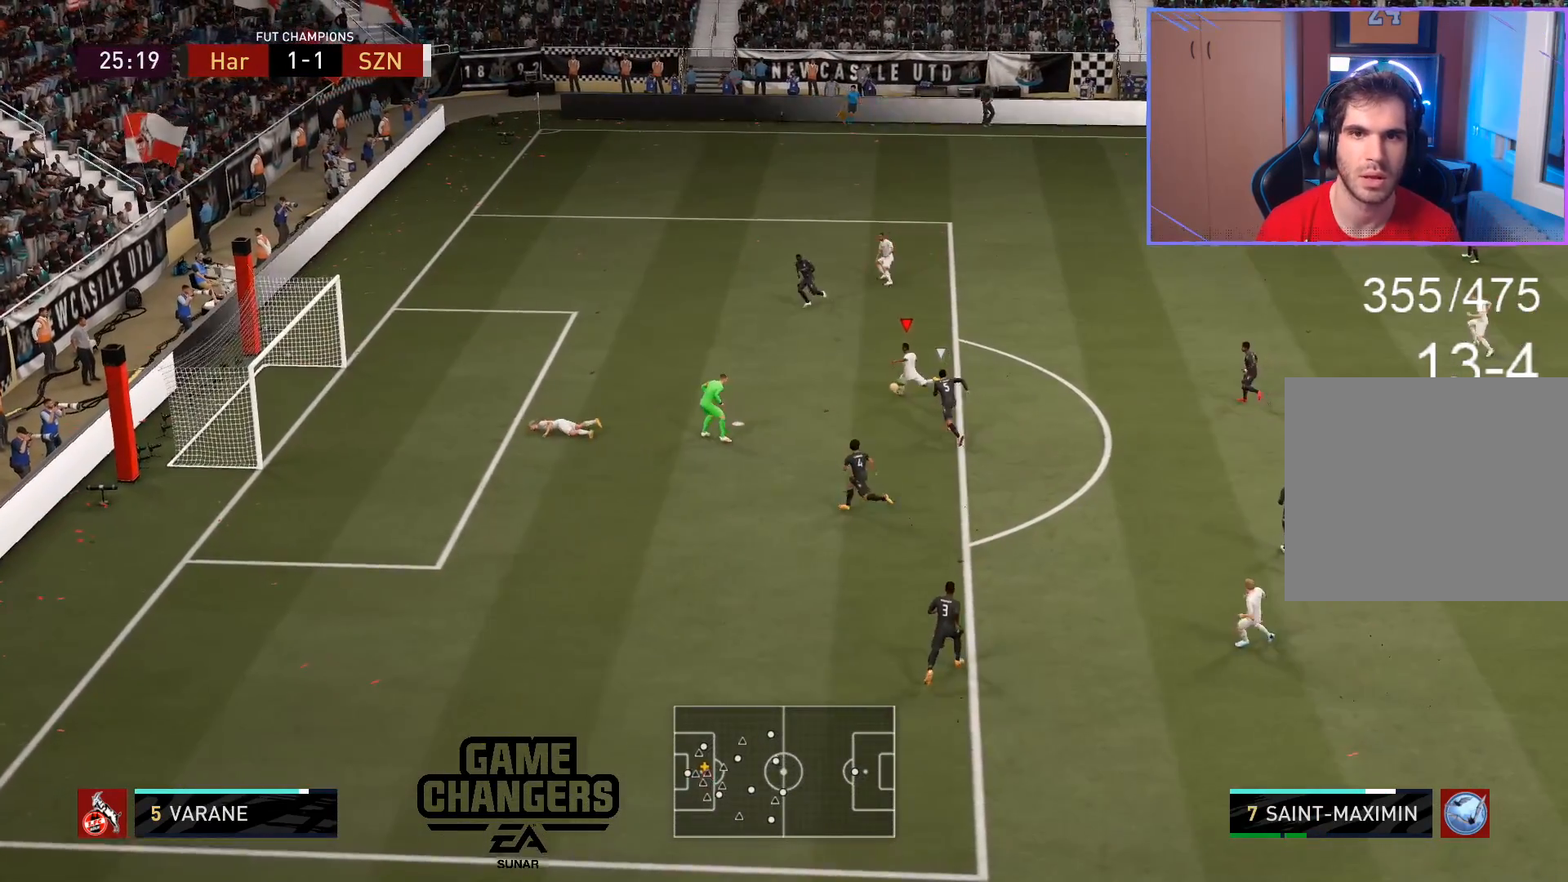
{"buttons": [], "left_stick": "up-left", "right_stick": "center", "events": []}
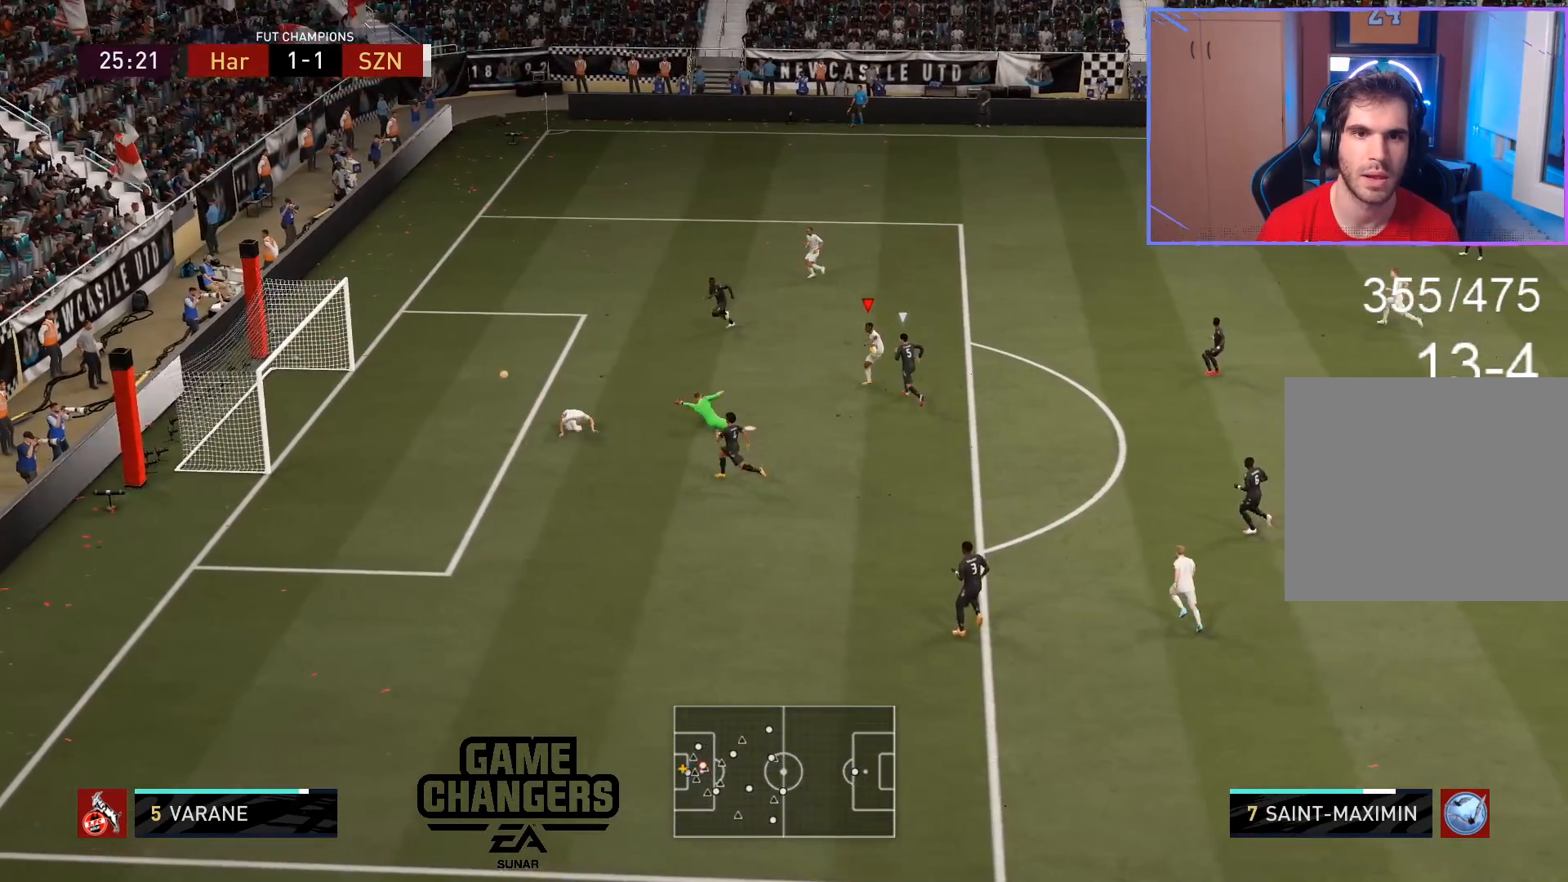
{"buttons": [], "left_stick": "center", "right_stick": "center", "events": [[267, "left_stick", "center"]]}
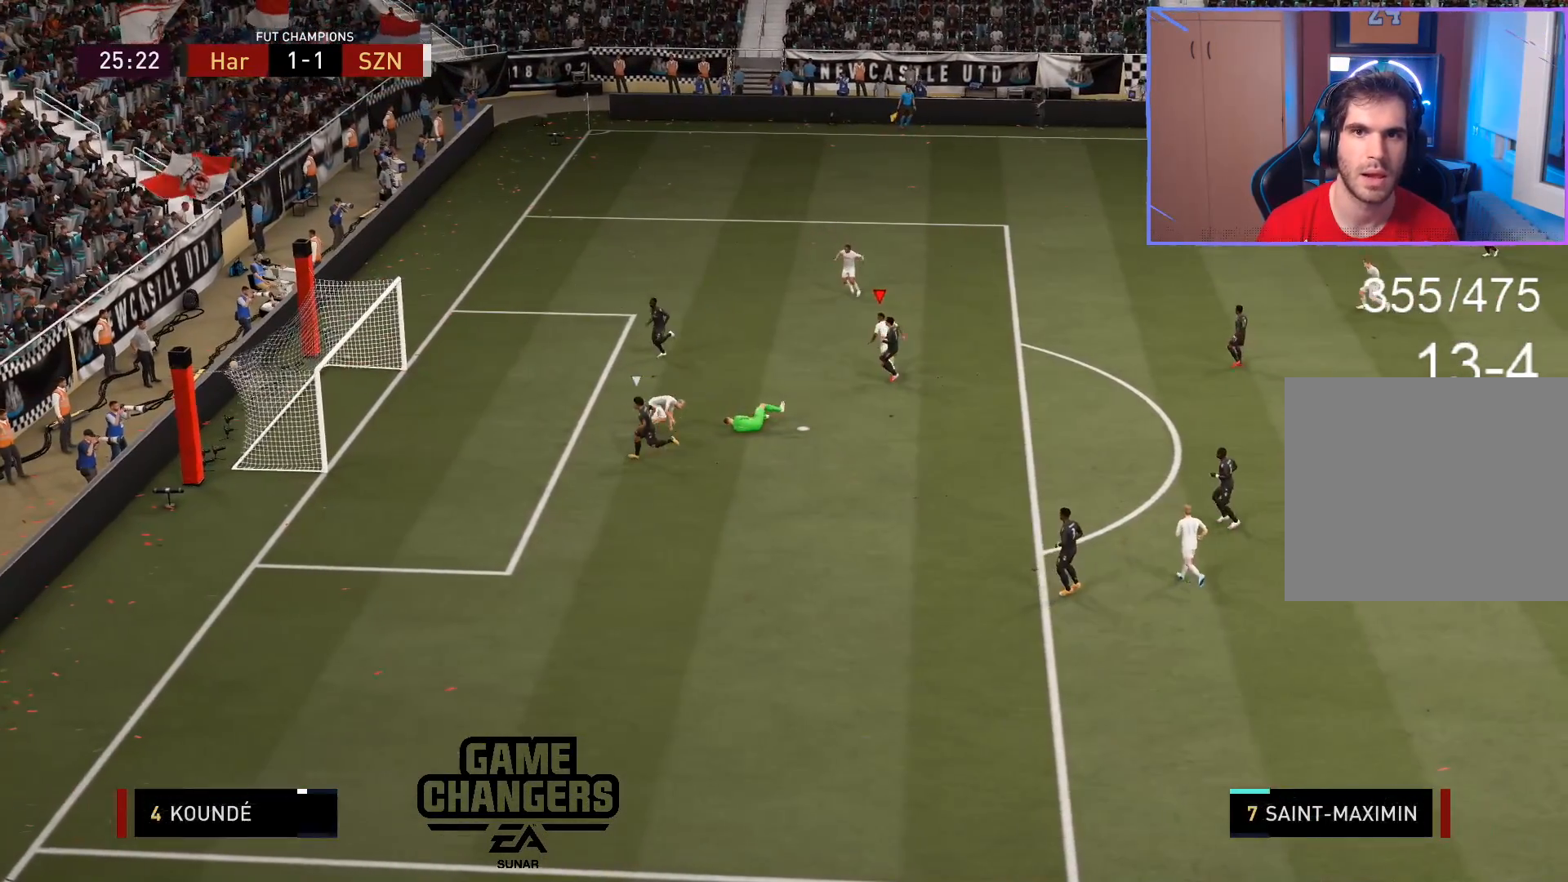
{"buttons": ["L1", "R1"], "left_stick": "center", "right_stick": "center", "events": [[383, "L1", "down"], [383, "R1", "down"]]}
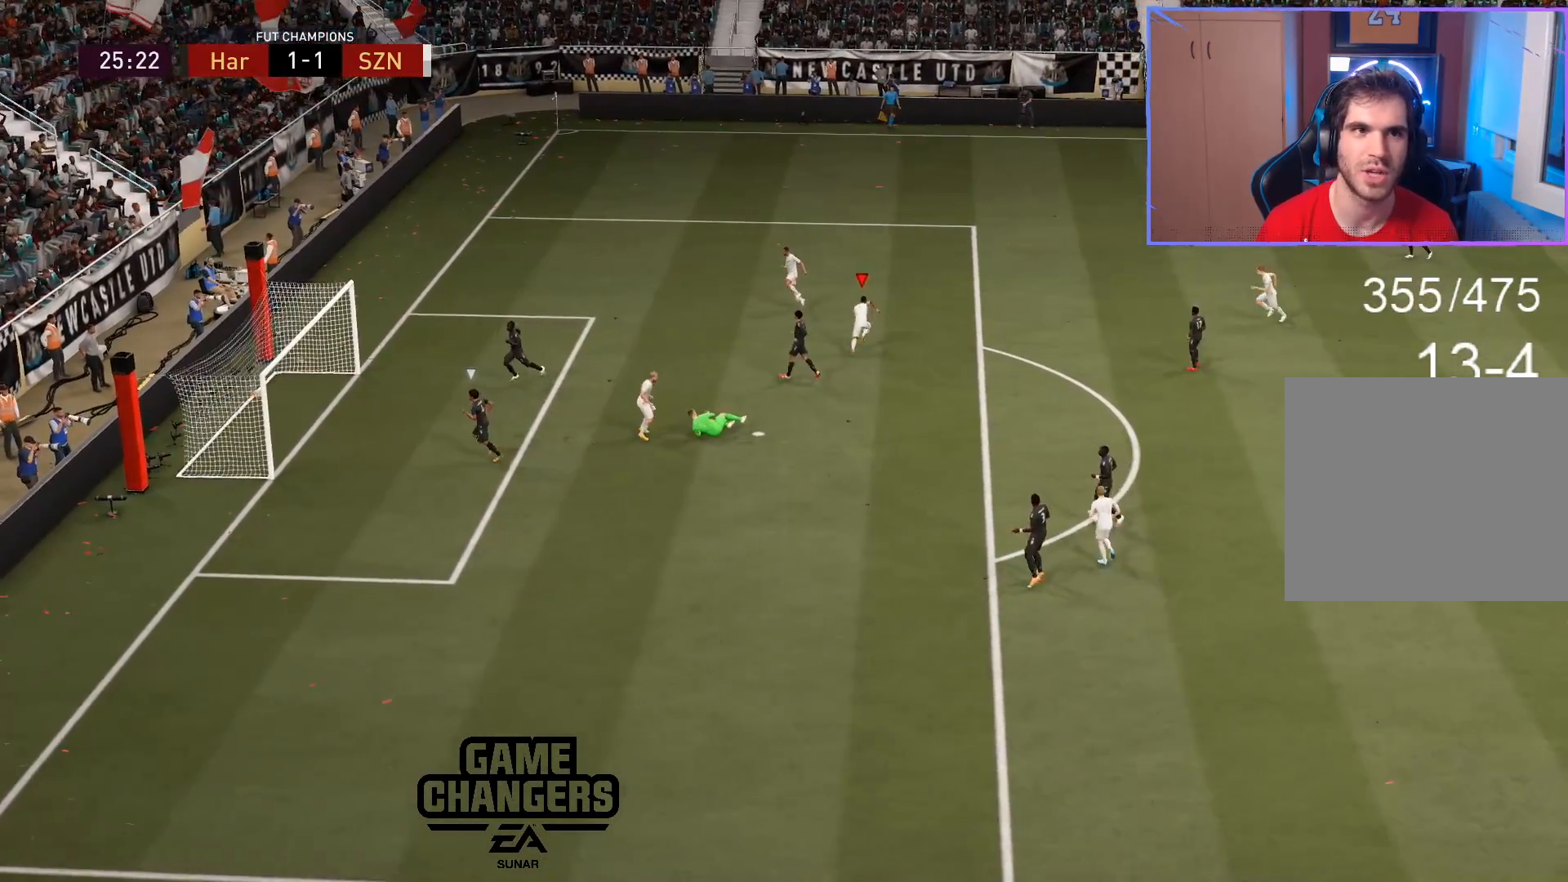
{"buttons": [], "left_stick": "center", "right_stick": "center", "events": [[67, "L1", "up"], [100, "R1", "up"], [183, "L1", "down"], [183, "R1", "down"], [317, "L1", "up"], [333, "R1", "up"]]}
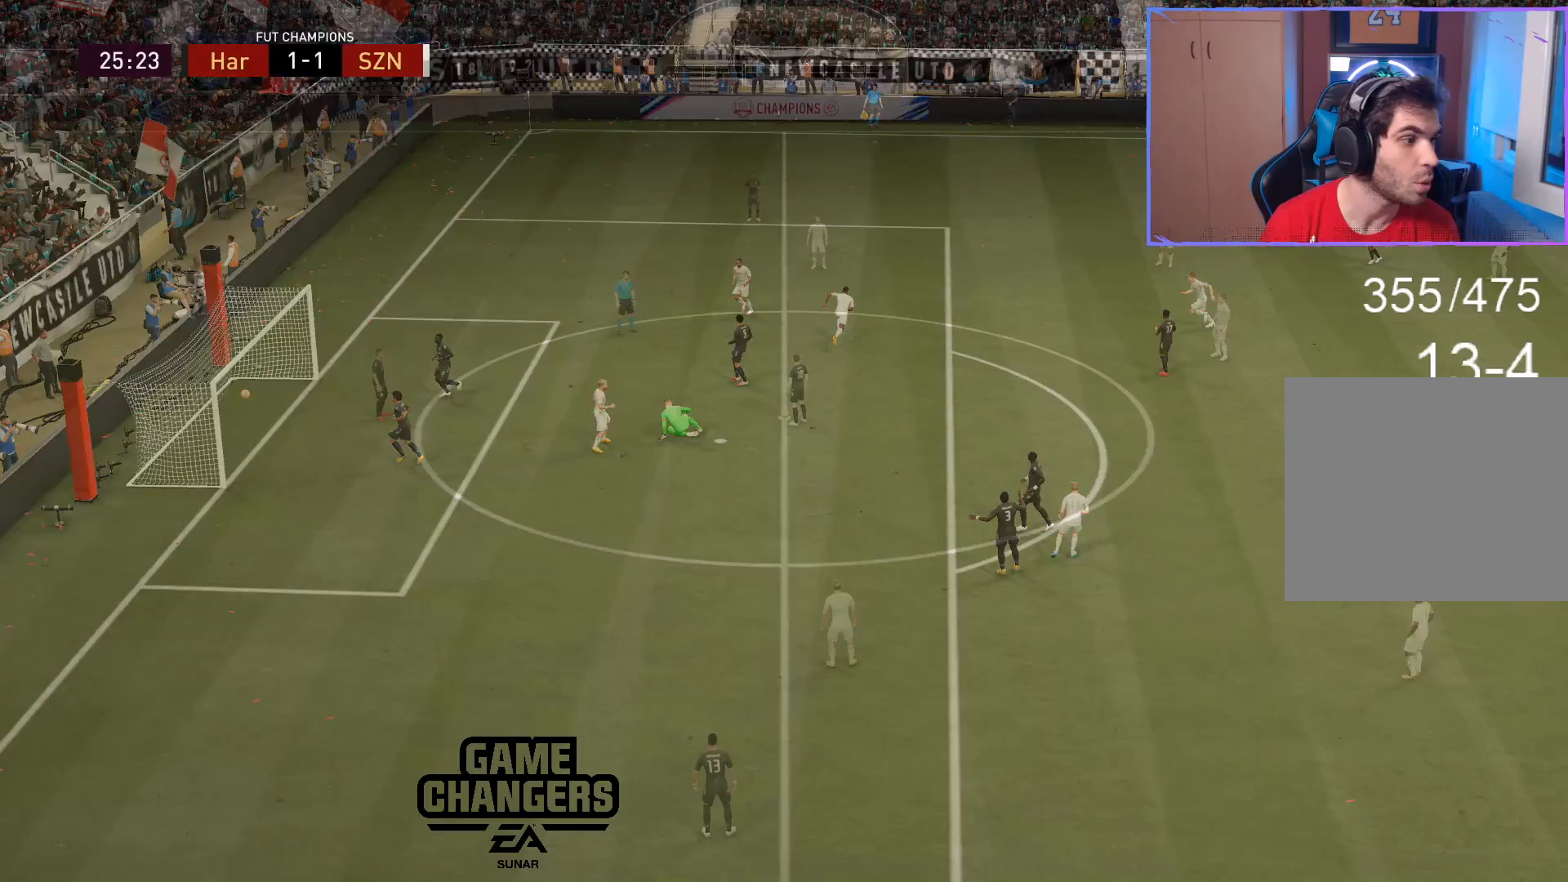
{"buttons": ["CROSS", "R2", "DPAD_DOWN"], "left_stick": "center", "right_stick": "center", "events": [[100, "left_stick", "up-left"], [233, "right_stick", "down-left"], [350, "left_stick", "center"], [383, "right_stick", "center"], [400, "R2", "down"], [467, "CROSS", "down"], [500, "DPAD_DOWN", "down"]]}
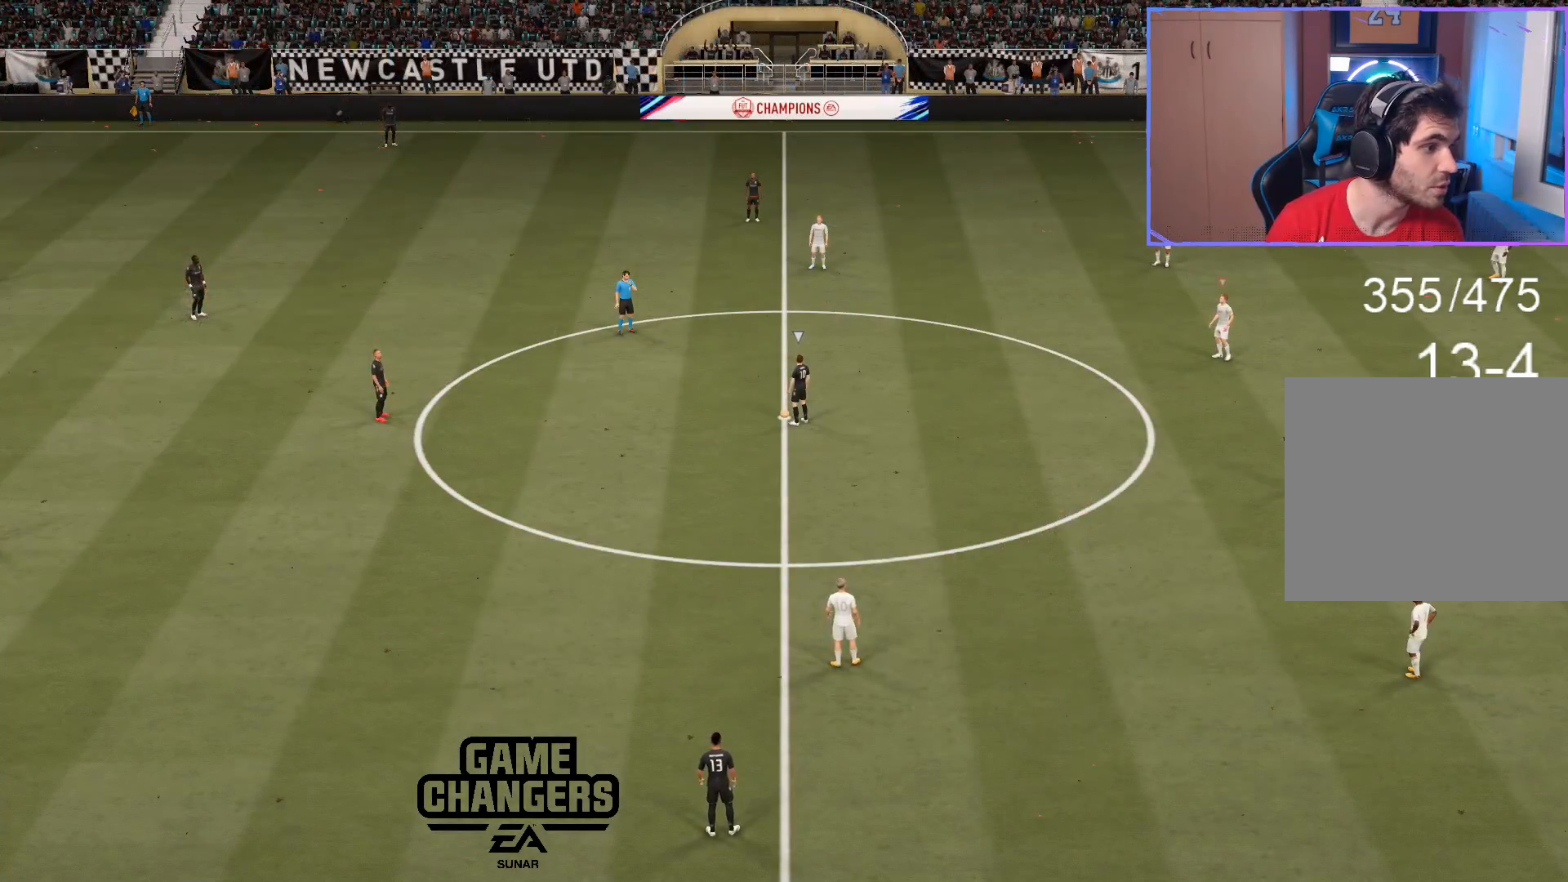
{"buttons": ["CROSS", "R2"], "left_stick": "center", "right_stick": "center", "events": [[67, "DPAD_DOWN", "up"], [133, "DPAD_DOWN", "down"], [183, "DPAD_DOWN", "up"], [283, "DPAD_DOWN", "down"], [300, "DPAD_DOWN", "up"], [400, "DPAD_DOWN", "down"], [450, "DPAD_DOWN", "up"]]}
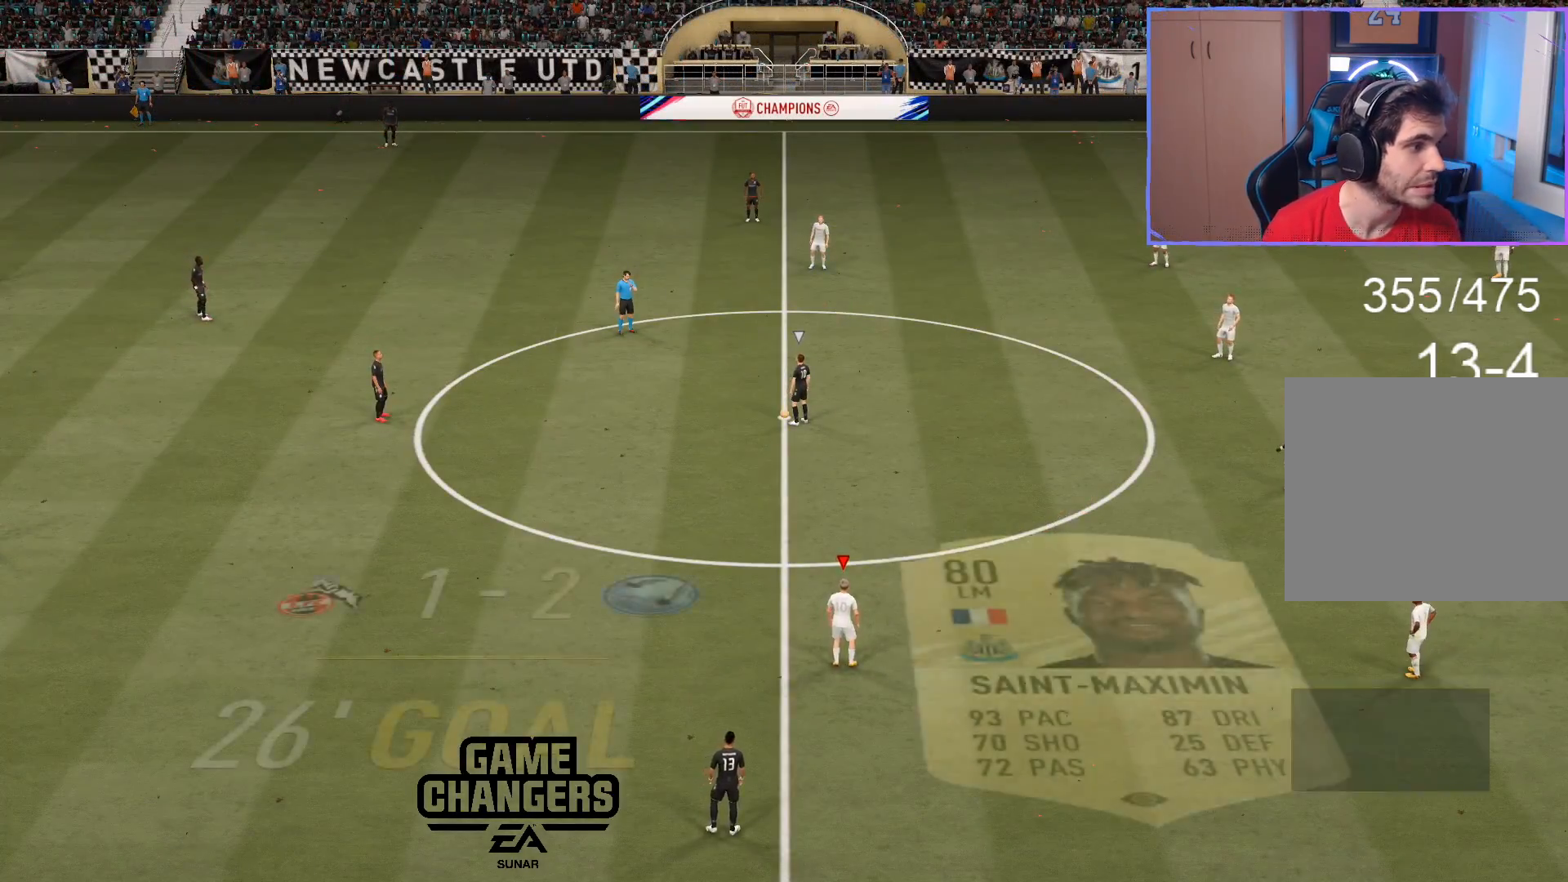
{"buttons": ["L2", "R2"], "left_stick": "left", "right_stick": "center", "events": [[50, "CROSS", "up"], [50, "L2", "down"], [50, "left_stick", "right"], [217, "right_stick", "up-right"], [333, "right_stick", "center"], [350, "left_stick", "up-left"], [483, "left_stick", "left"]]}
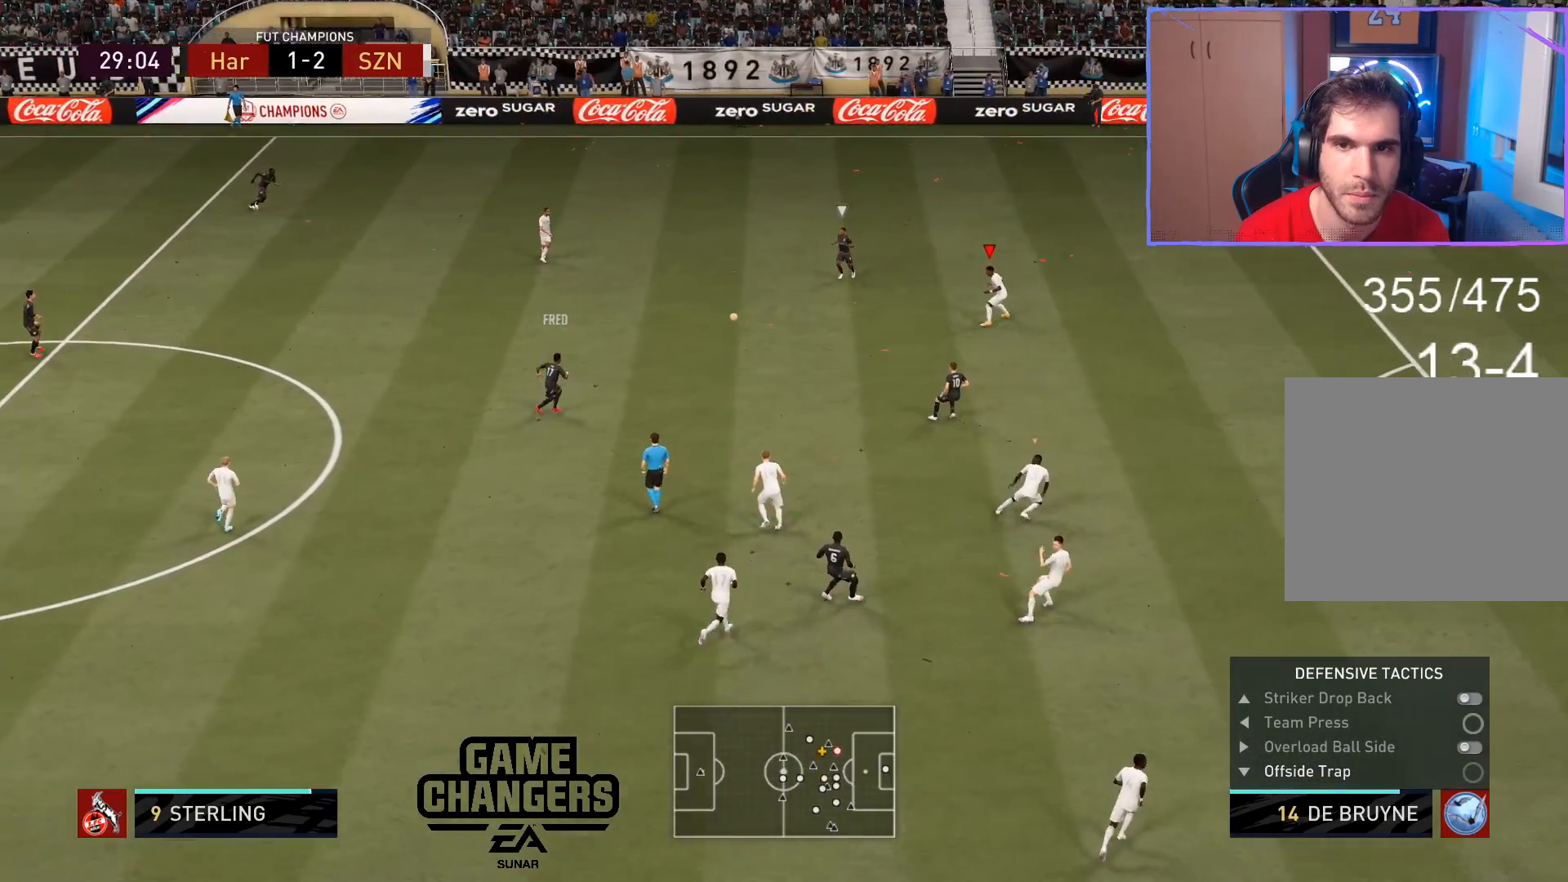
{"buttons": ["L2", "R2"], "left_stick": "right", "right_stick": "center", "events": [[150, "left_stick", "down-left"], [333, "left_stick", "down-right"], [450, "left_stick", "right"]]}
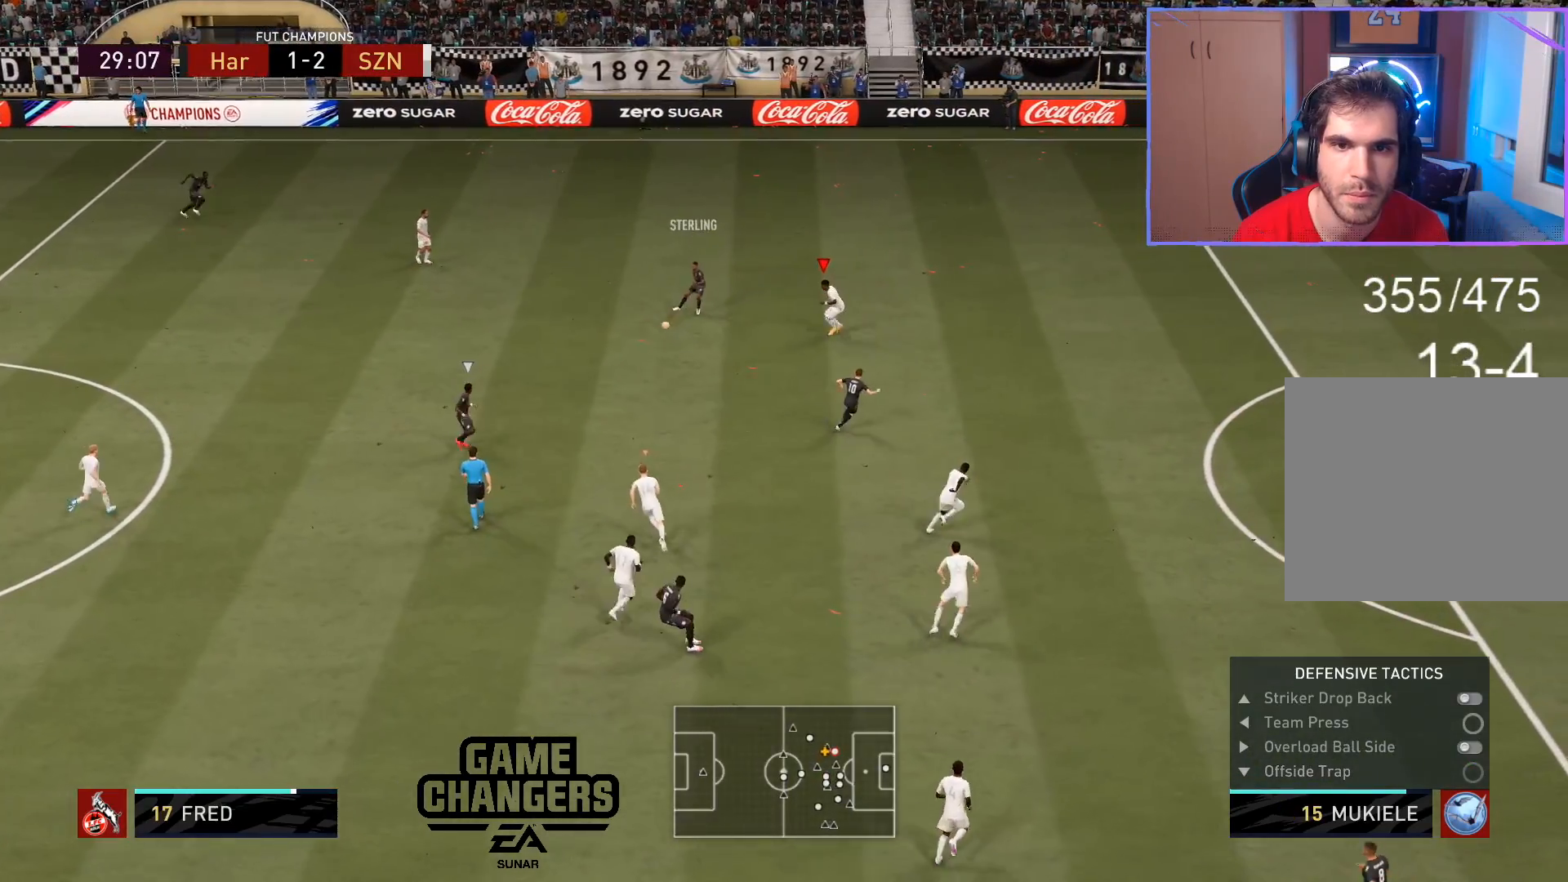
{"buttons": ["L2", "R2"], "left_stick": "up-right", "right_stick": "center", "events": [[33, "left_stick", "up-right"]]}
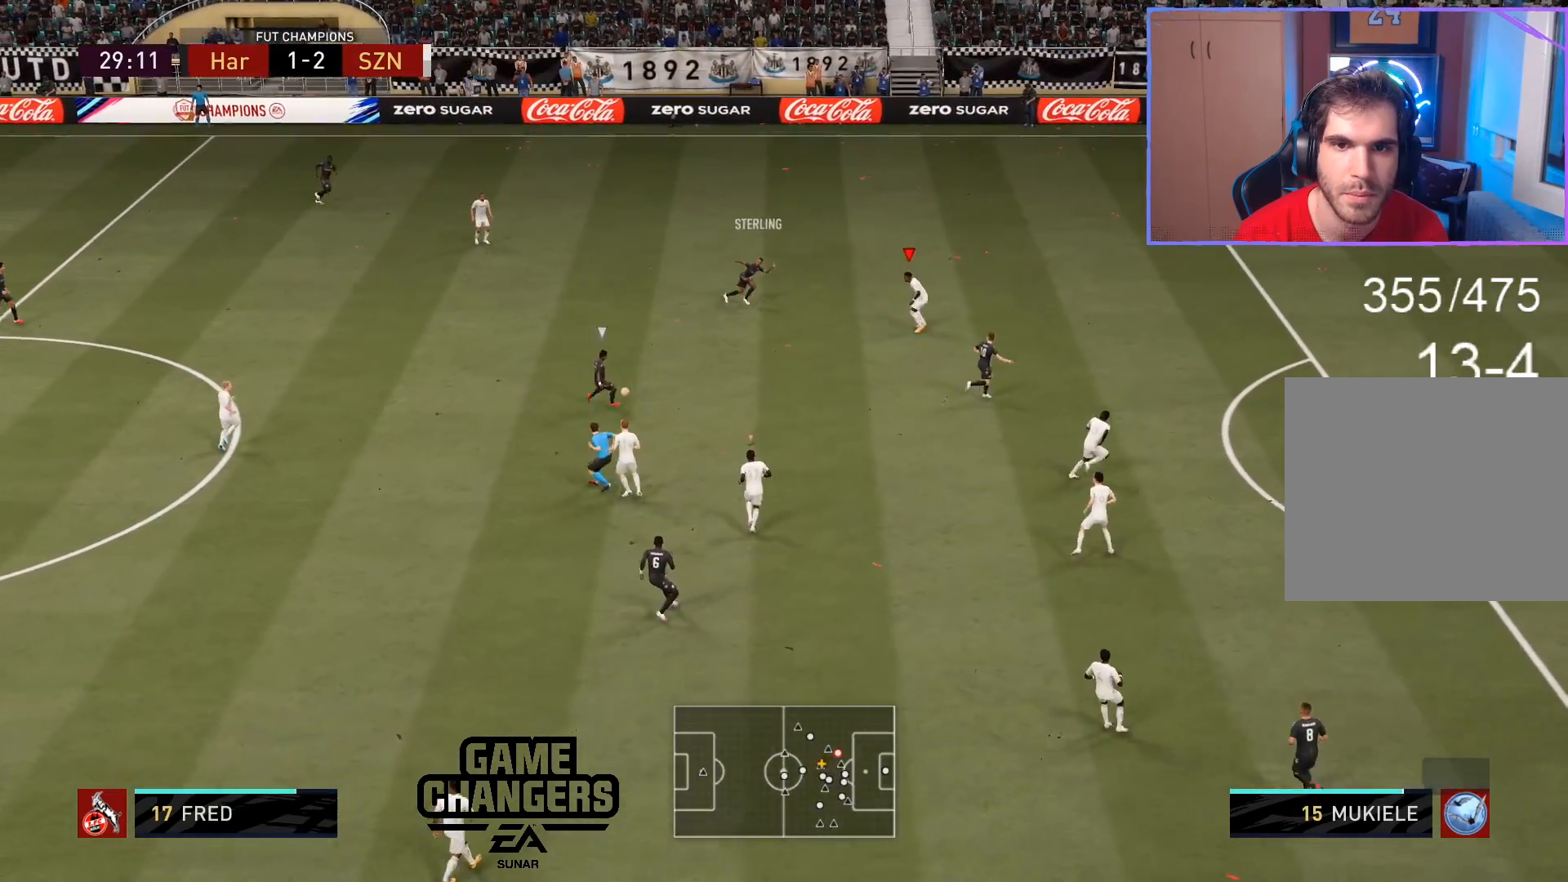
{"buttons": ["L2", "R2"], "left_stick": "down-right", "right_stick": "center", "events": [[67, "left_stick", "down-right"]]}
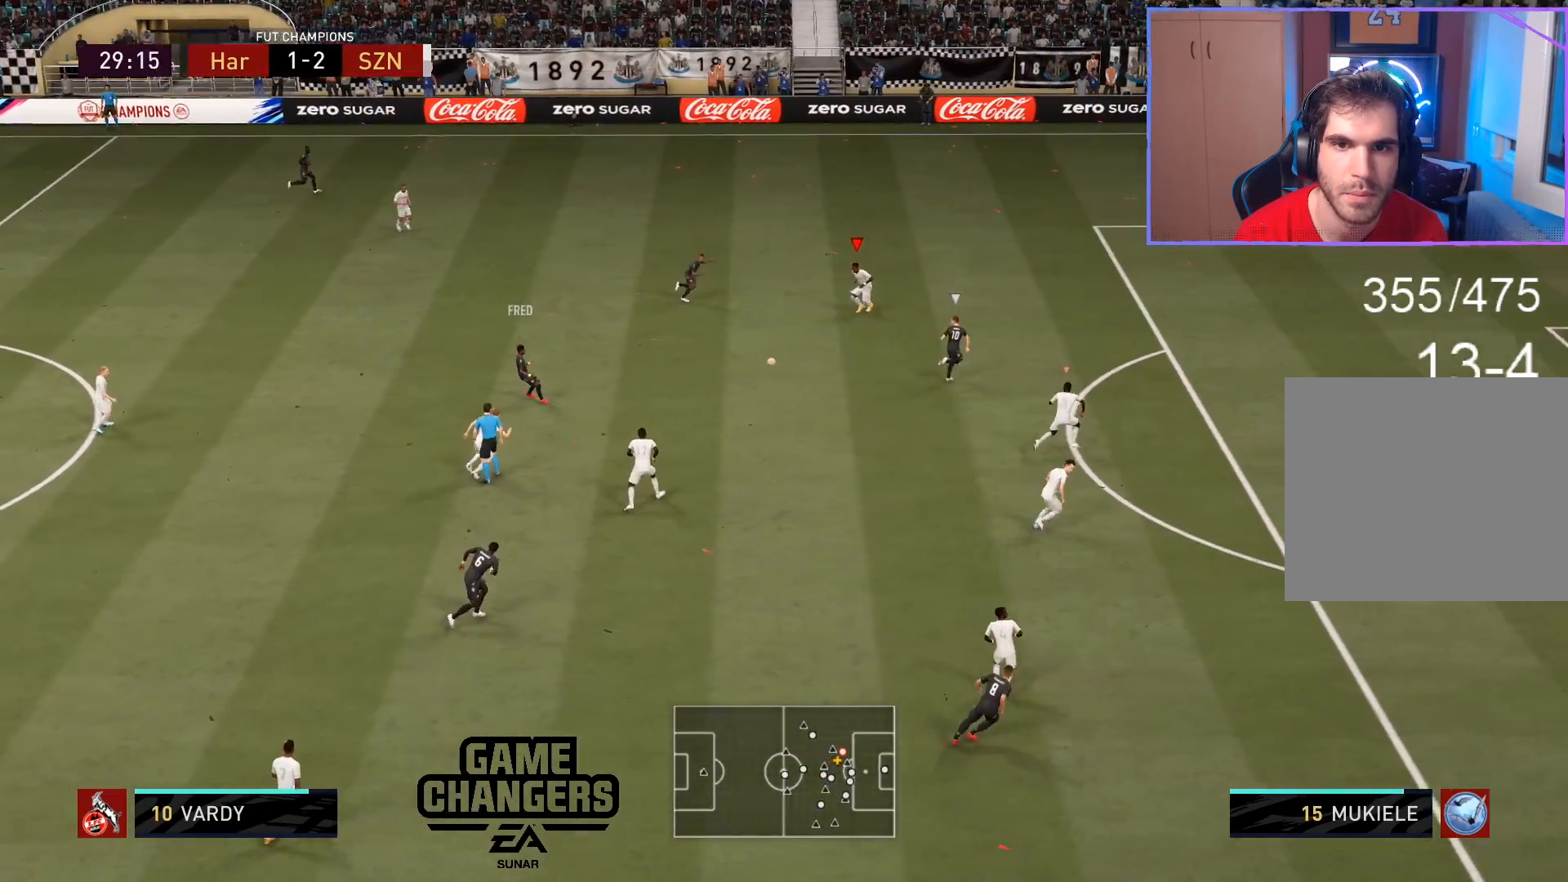
{"buttons": ["R2", "L3"], "left_stick": "up-right", "right_stick": "center", "events": [[33, "right_stick", "down"], [67, "left_stick", "up-right"], [117, "L3", "down"], [133, "L2", "up"], [150, "right_stick", "center"]]}
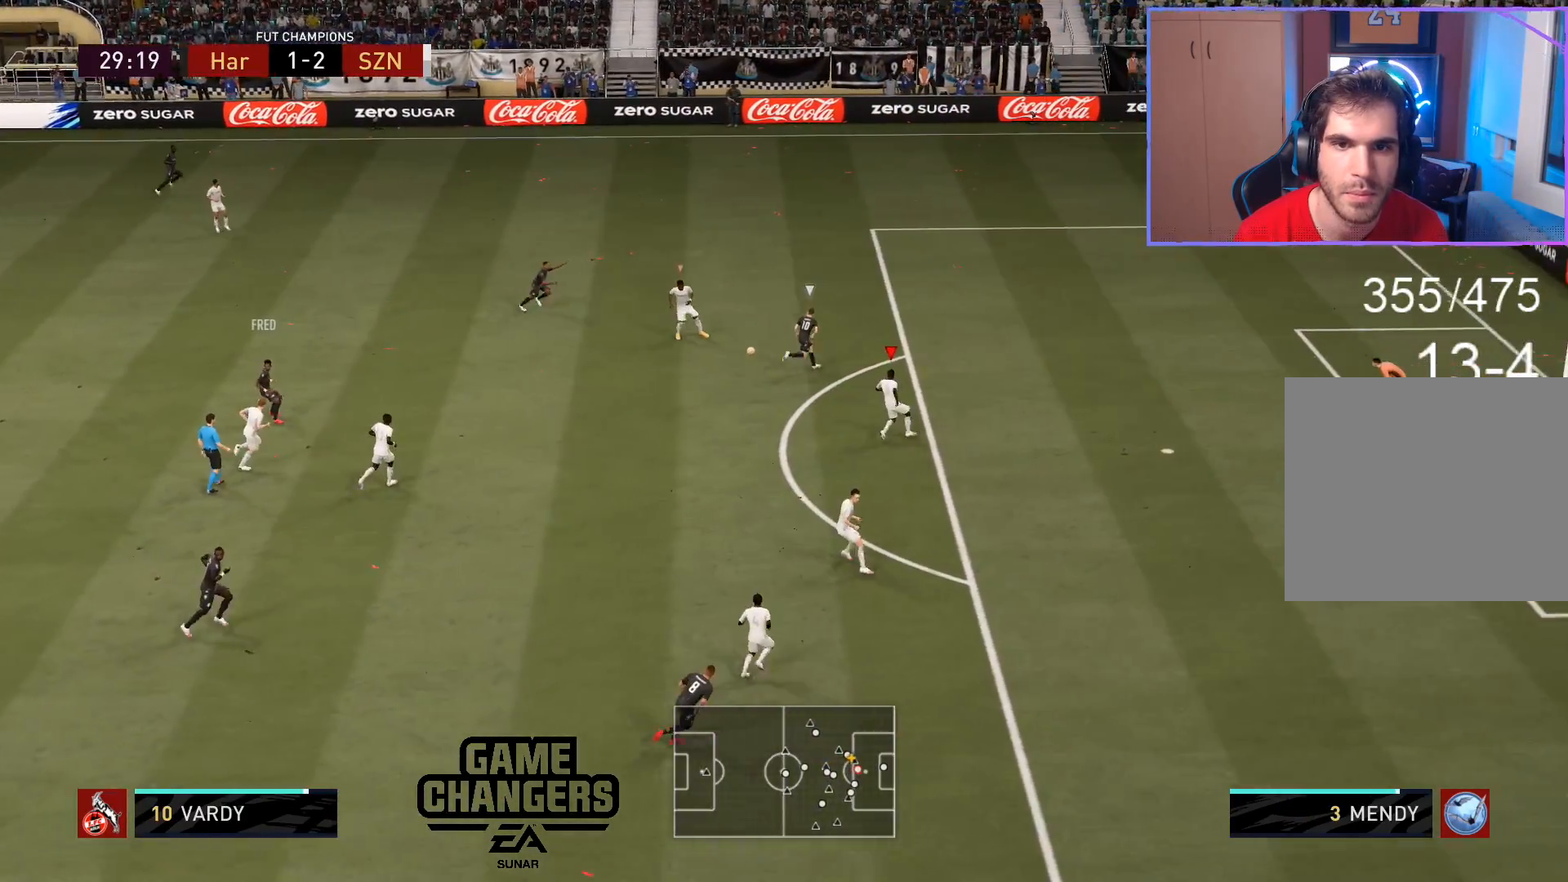
{"buttons": ["R2", "L3"], "left_stick": "up-right", "right_stick": "center", "events": []}
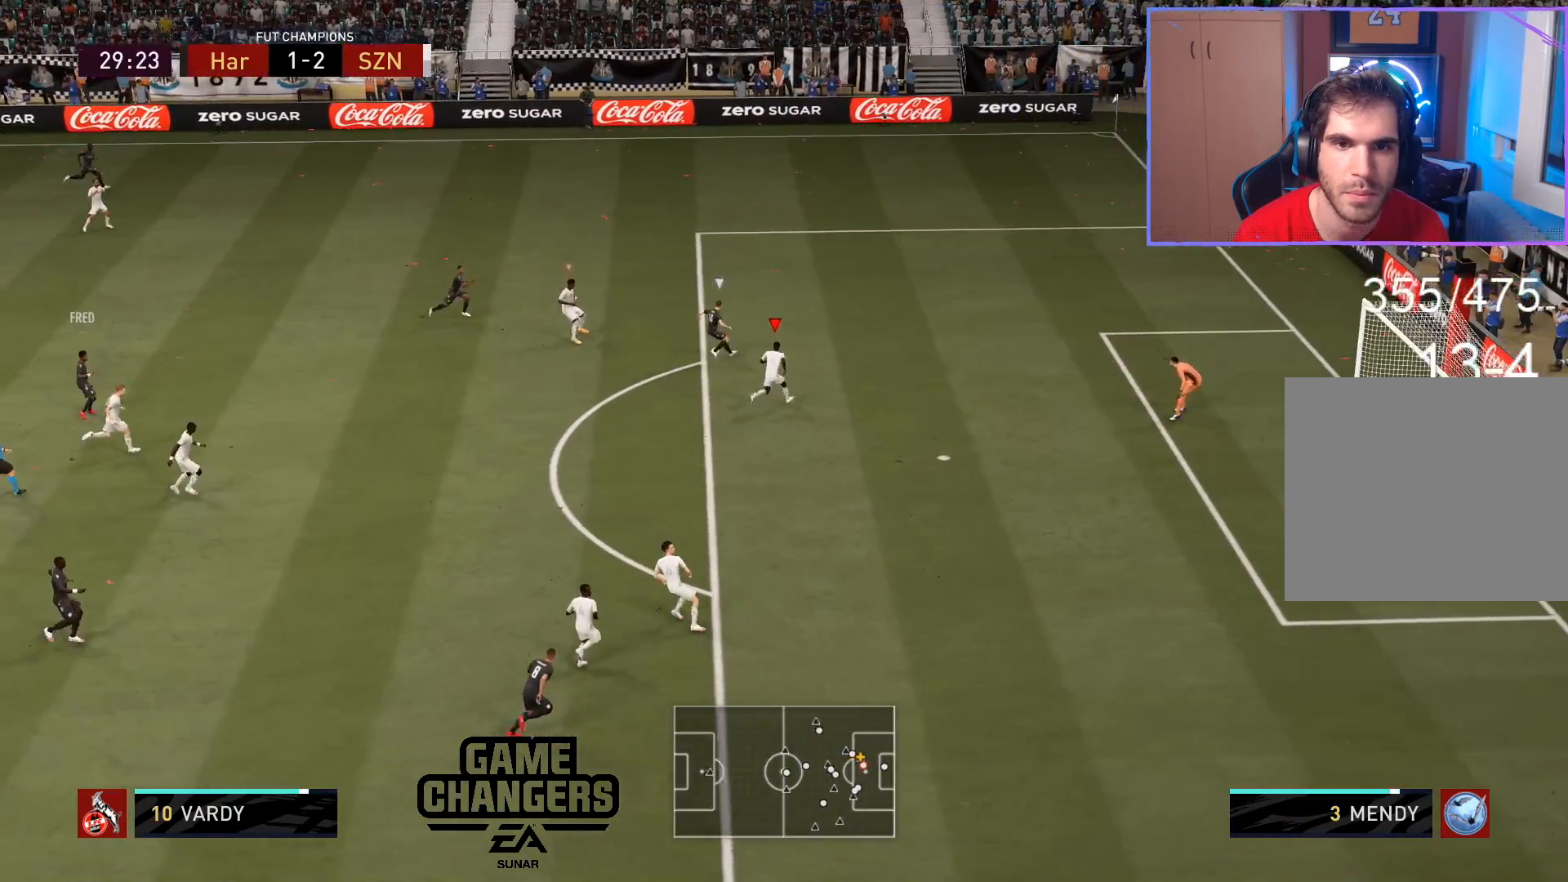
{"buttons": ["L2", "L3"], "left_stick": "down-right", "right_stick": "center", "events": [[100, "L2", "down"], [133, "R2", "up"], [383, "left_stick", "down-right"]]}
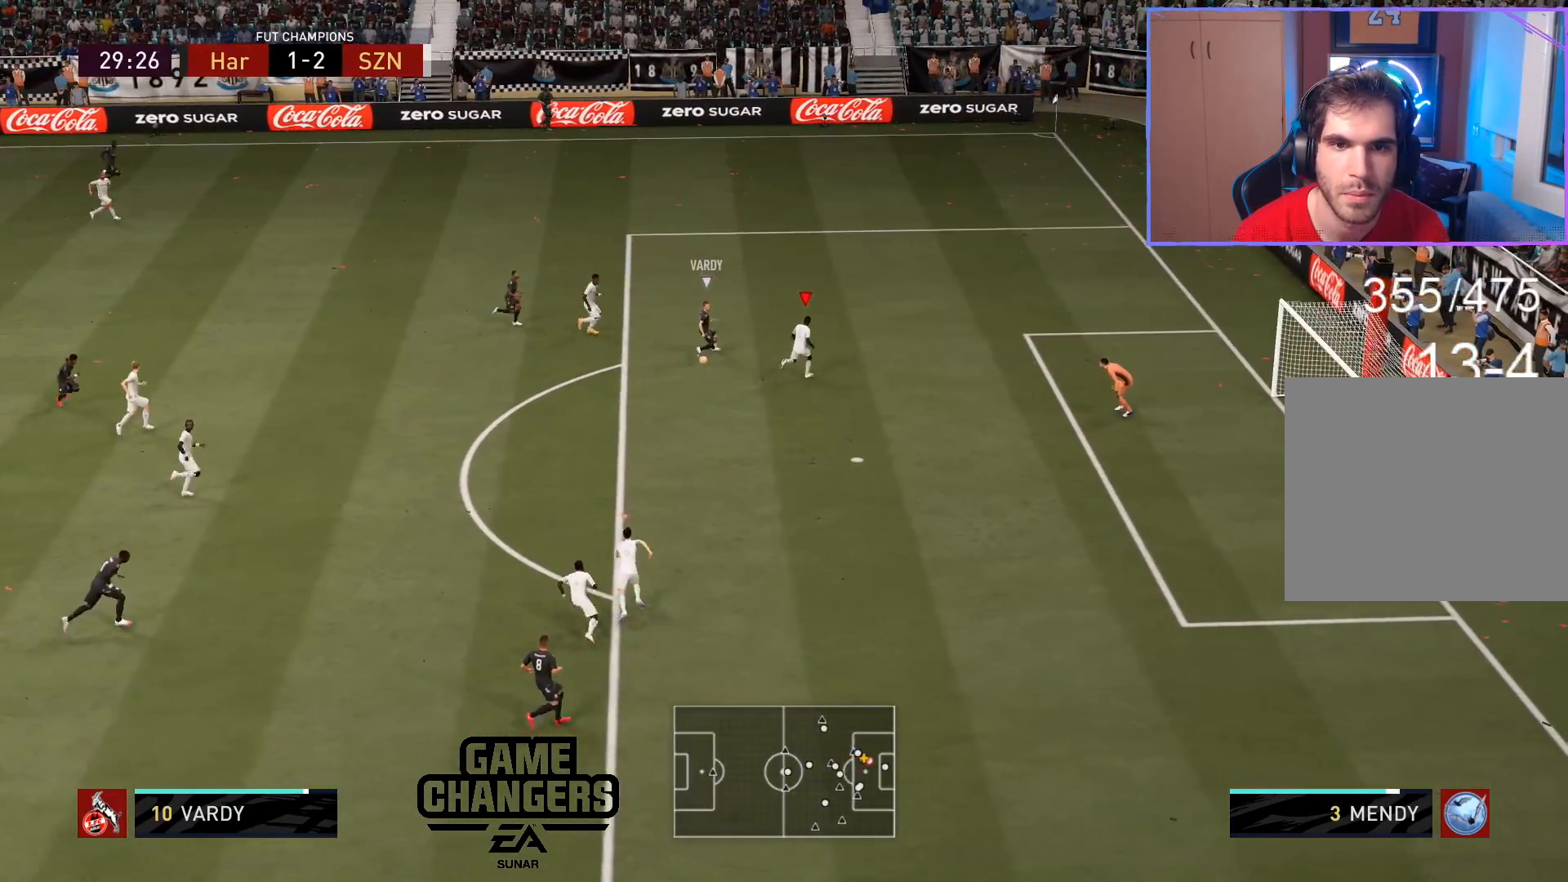
{"buttons": ["L2", "R2", "L3"], "left_stick": "down", "right_stick": "center", "events": [[33, "left_stick", "down"], [217, "R2", "down"]]}
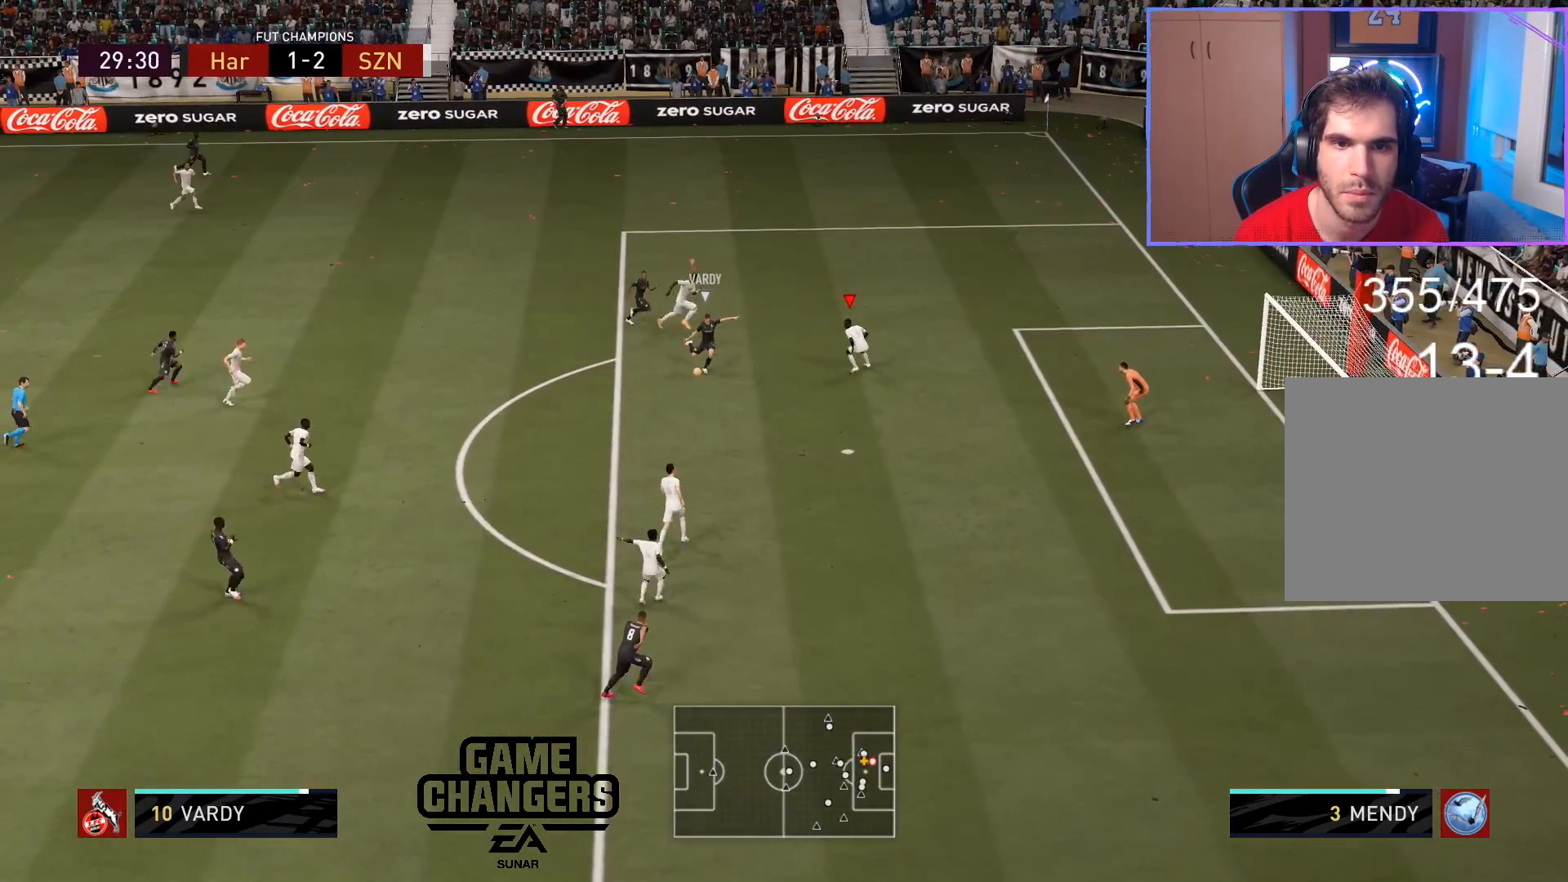
{"buttons": [], "left_stick": "center", "right_stick": "center", "events": [[117, "CIRCLE", "down"], [267, "CIRCLE", "up"], [300, "L3", "up"], [350, "R2", "up"], [367, "L2", "up"], [367, "left_stick", "center"]]}
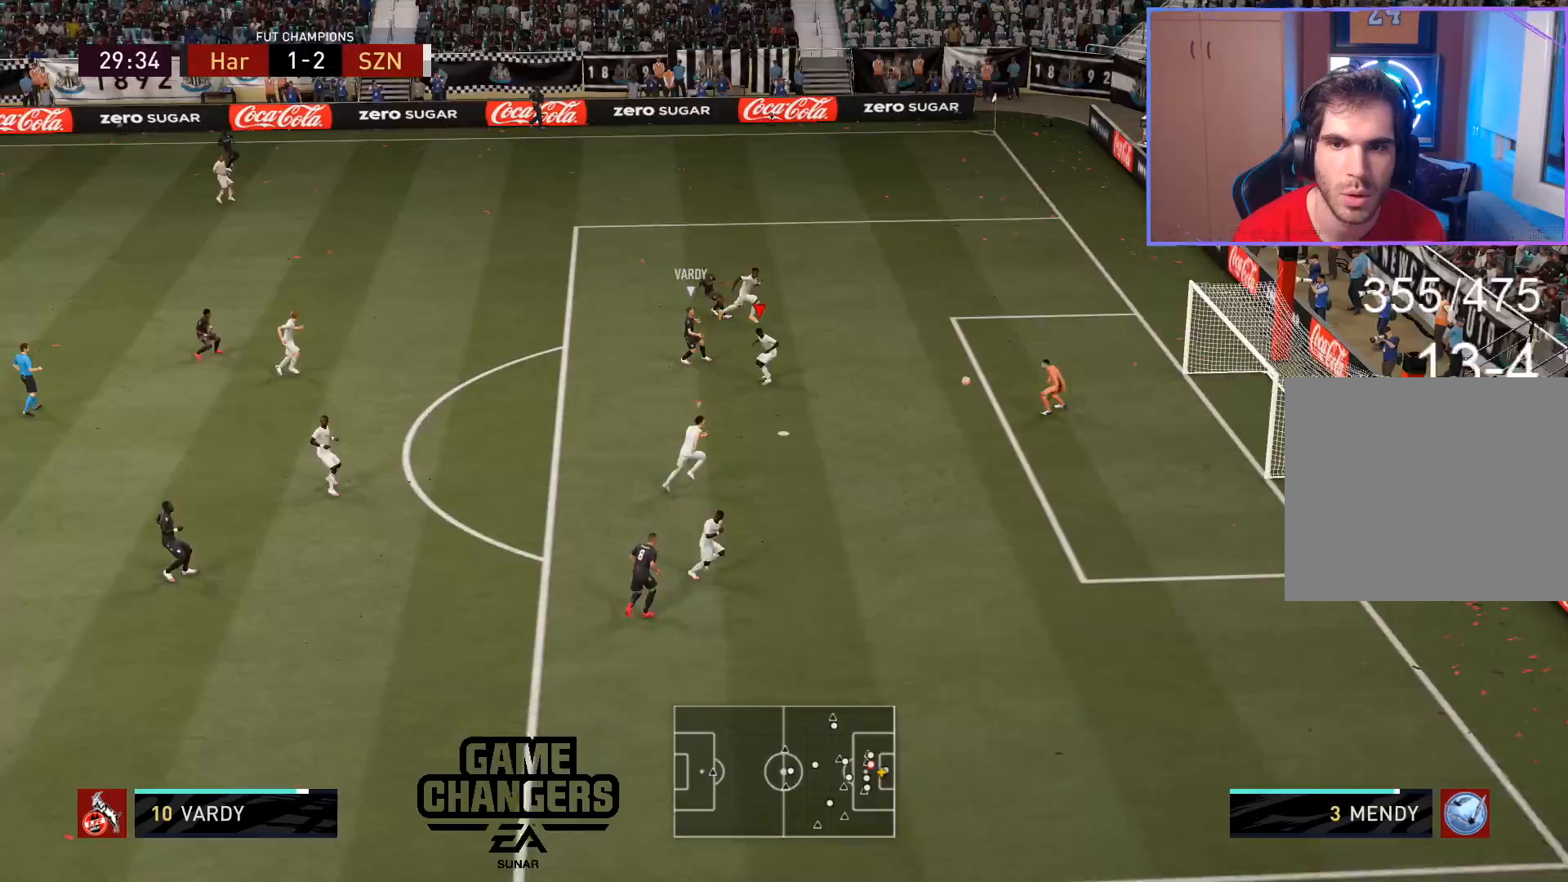
{"buttons": [], "left_stick": "center", "right_stick": "center", "events": []}
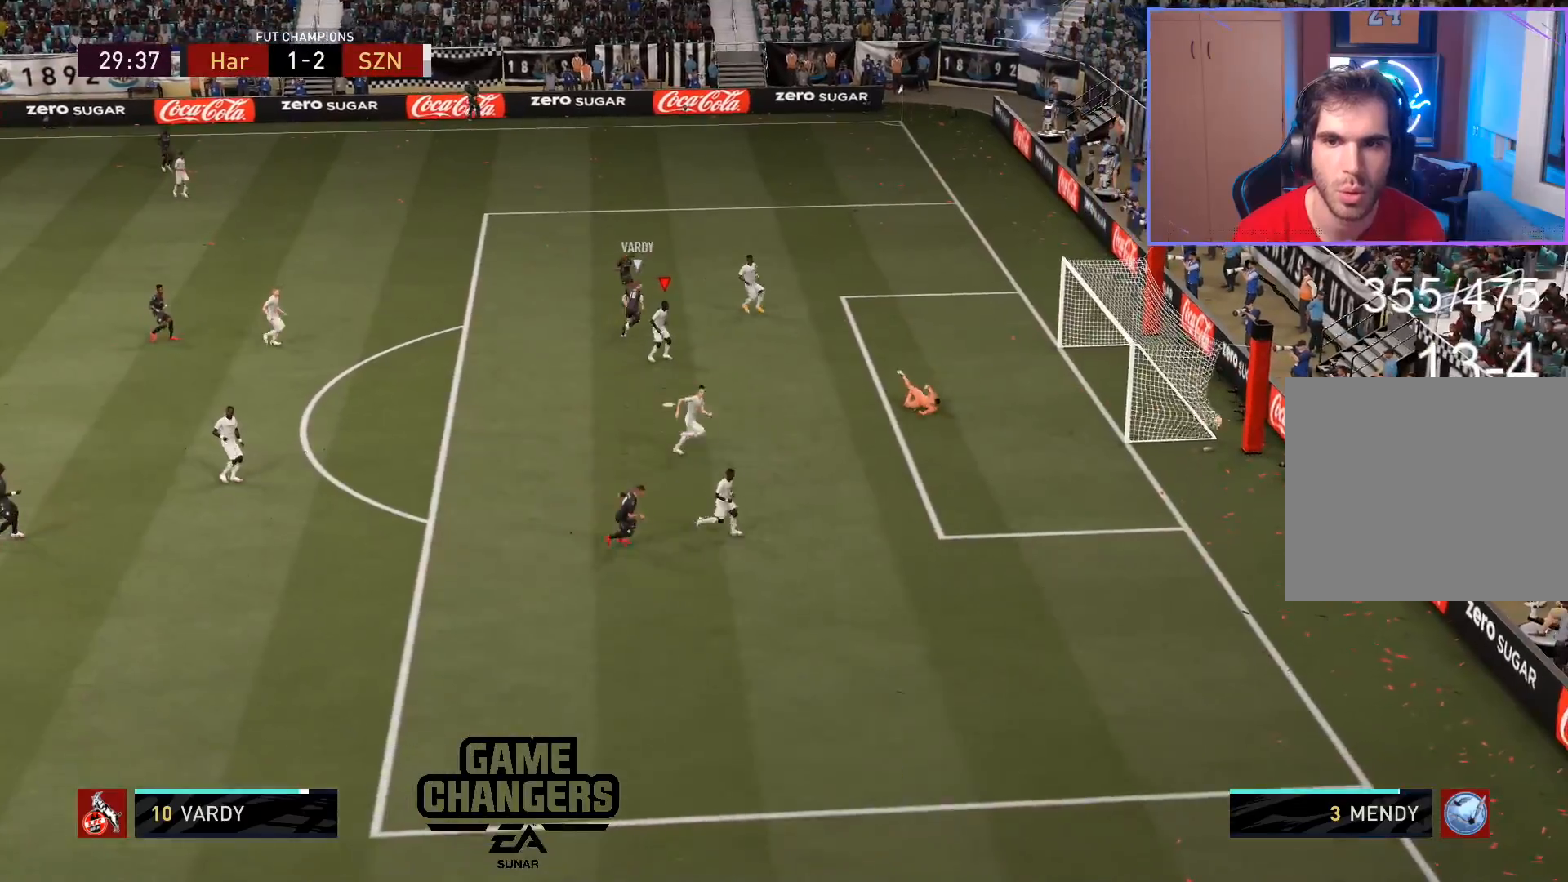
{"buttons": [], "left_stick": "center", "right_stick": "center", "events": []}